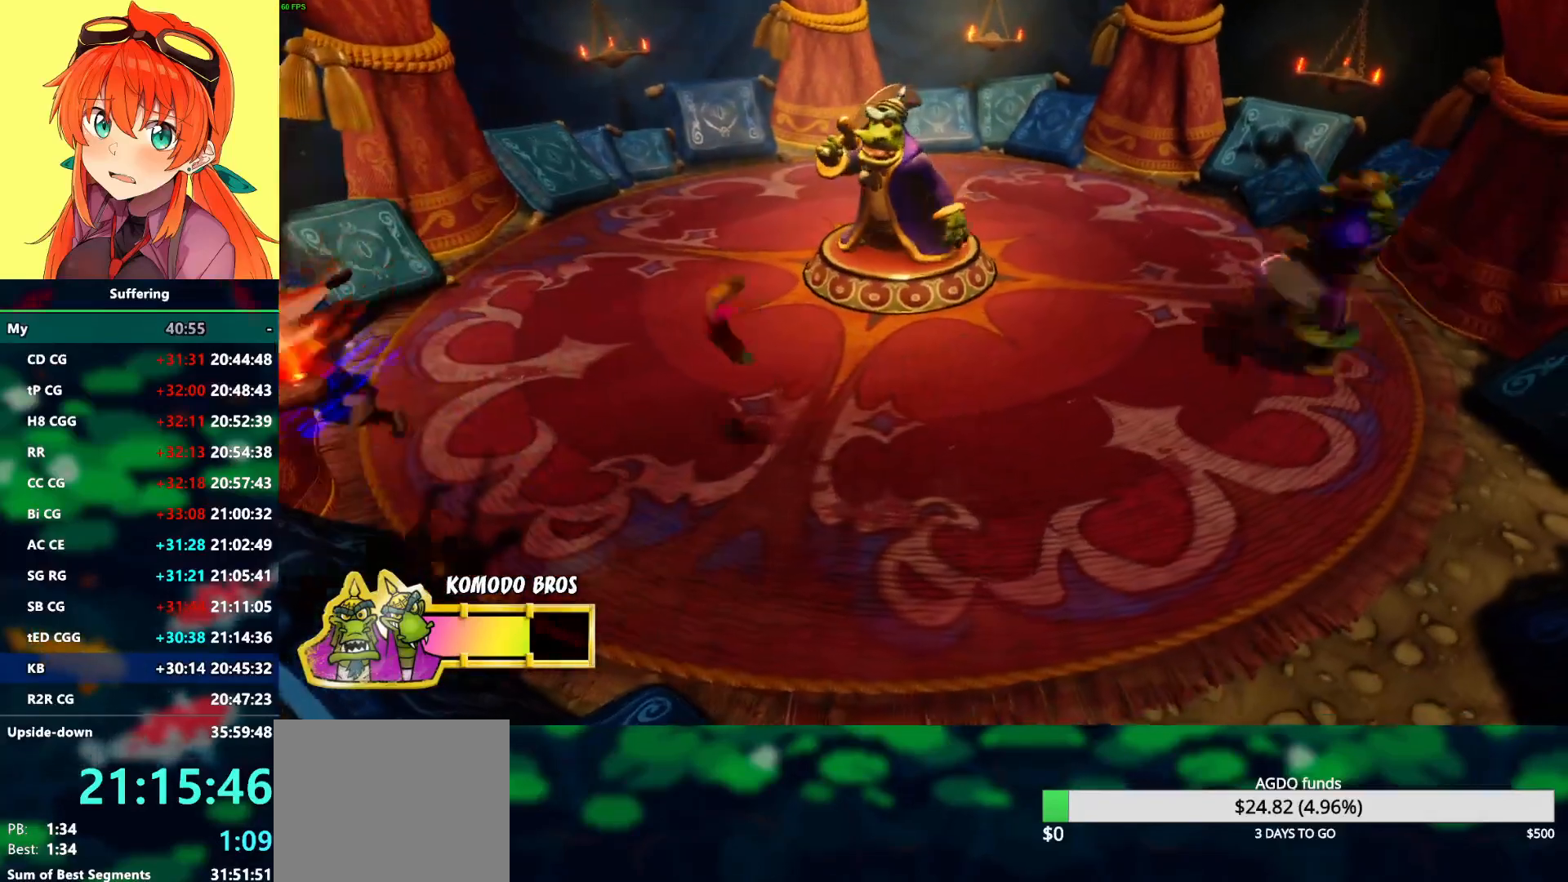
Gameplay with a controller (PlayStation layout); each line is a JSON object with the inputs held at the frame after it. "events" lists button and stick changes between this image and that frame as [ms after this image, input, new state], when the widget could be followed in between.
{"buttons": ["R1", "DPAD_UP", "DPAD_LEFT"], "left_stick": "center", "right_stick": "center", "events": [[367, "DPAD_UP", "down"], [450, "R1", "down"]]}
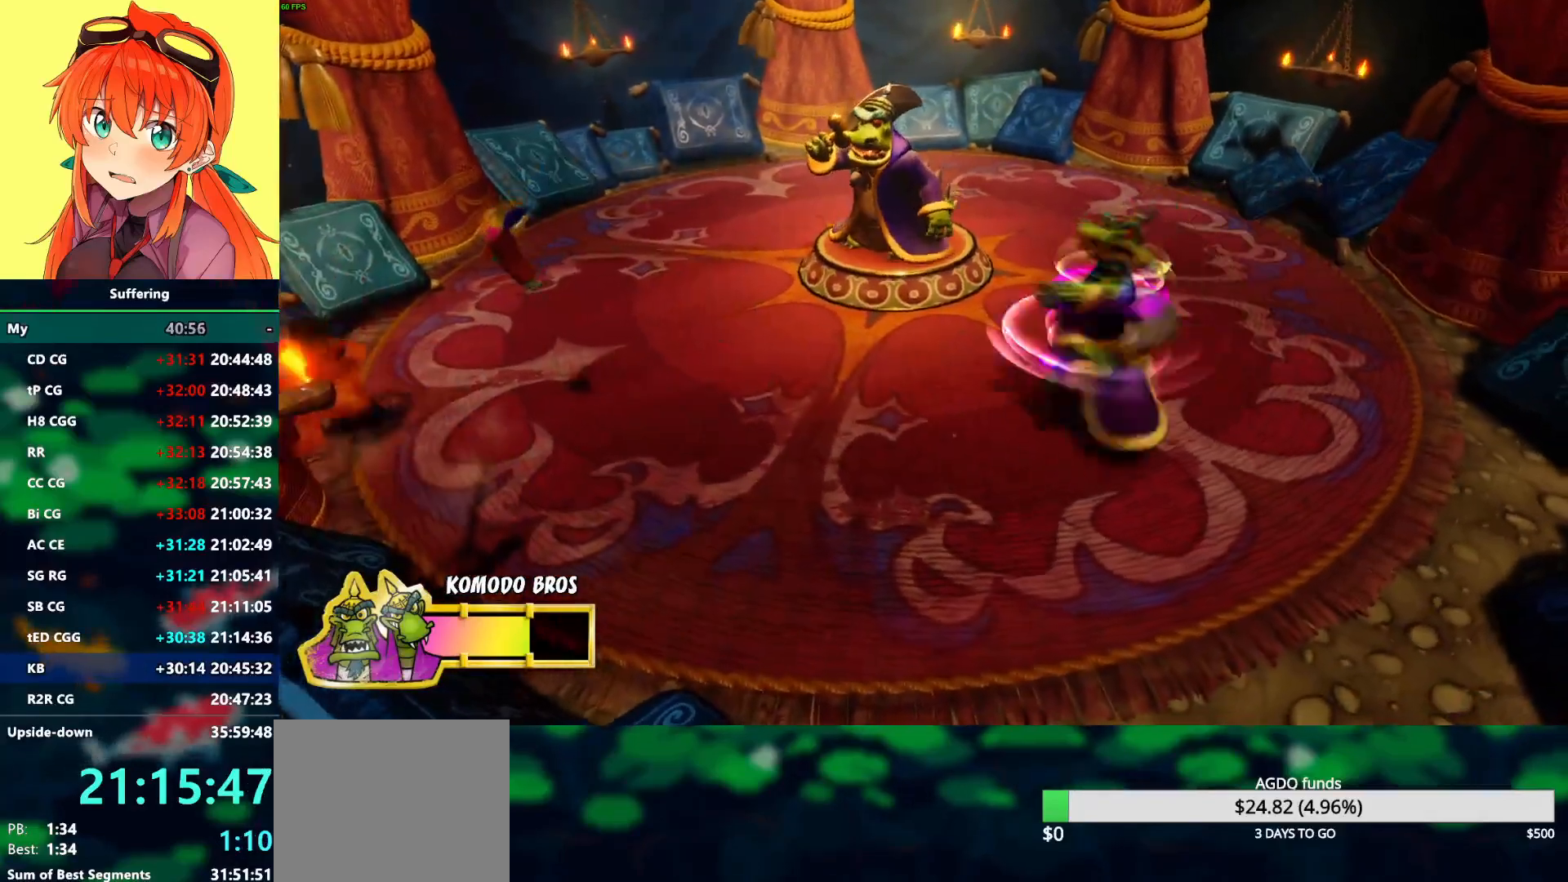
{"buttons": ["DPAD_UP"], "left_stick": "center", "right_stick": "center", "events": [[83, "DPAD_LEFT", "up"], [117, "SQUARE", "down"], [150, "CROSS", "down"], [183, "R1", "up"], [183, "SQUARE", "up"], [267, "CROSS", "up"], [317, "DPAD_LEFT", "down"], [417, "DPAD_LEFT", "up"]]}
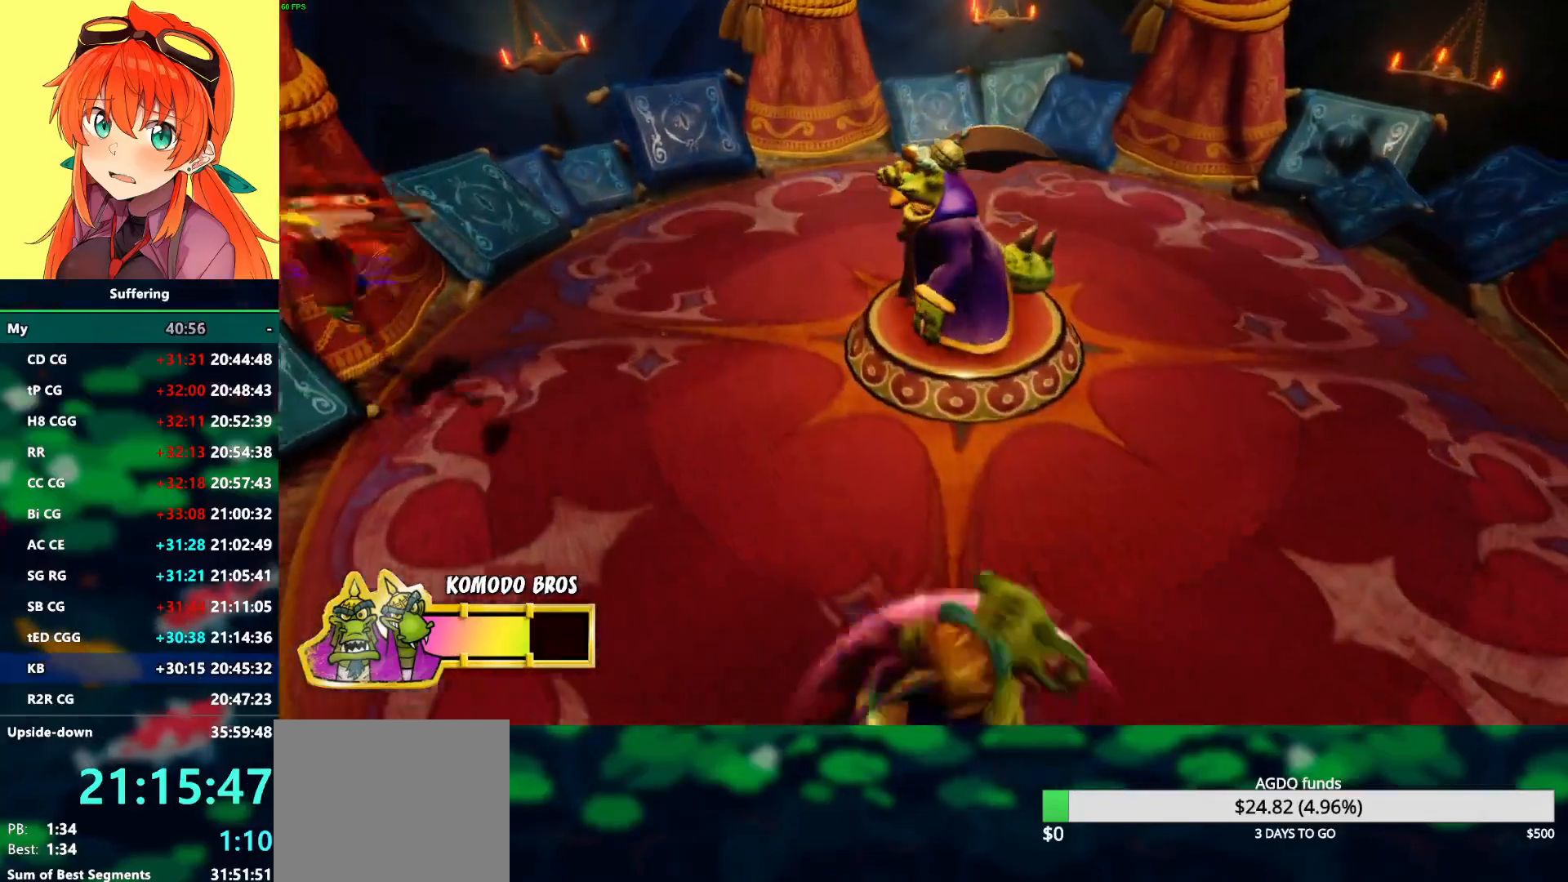
{"buttons": ["CROSS", "SQUARE", "R1", "DPAD_UP"], "left_stick": "center", "right_stick": "center", "events": [[350, "R1", "down"], [450, "SQUARE", "down"], [500, "CROSS", "down"]]}
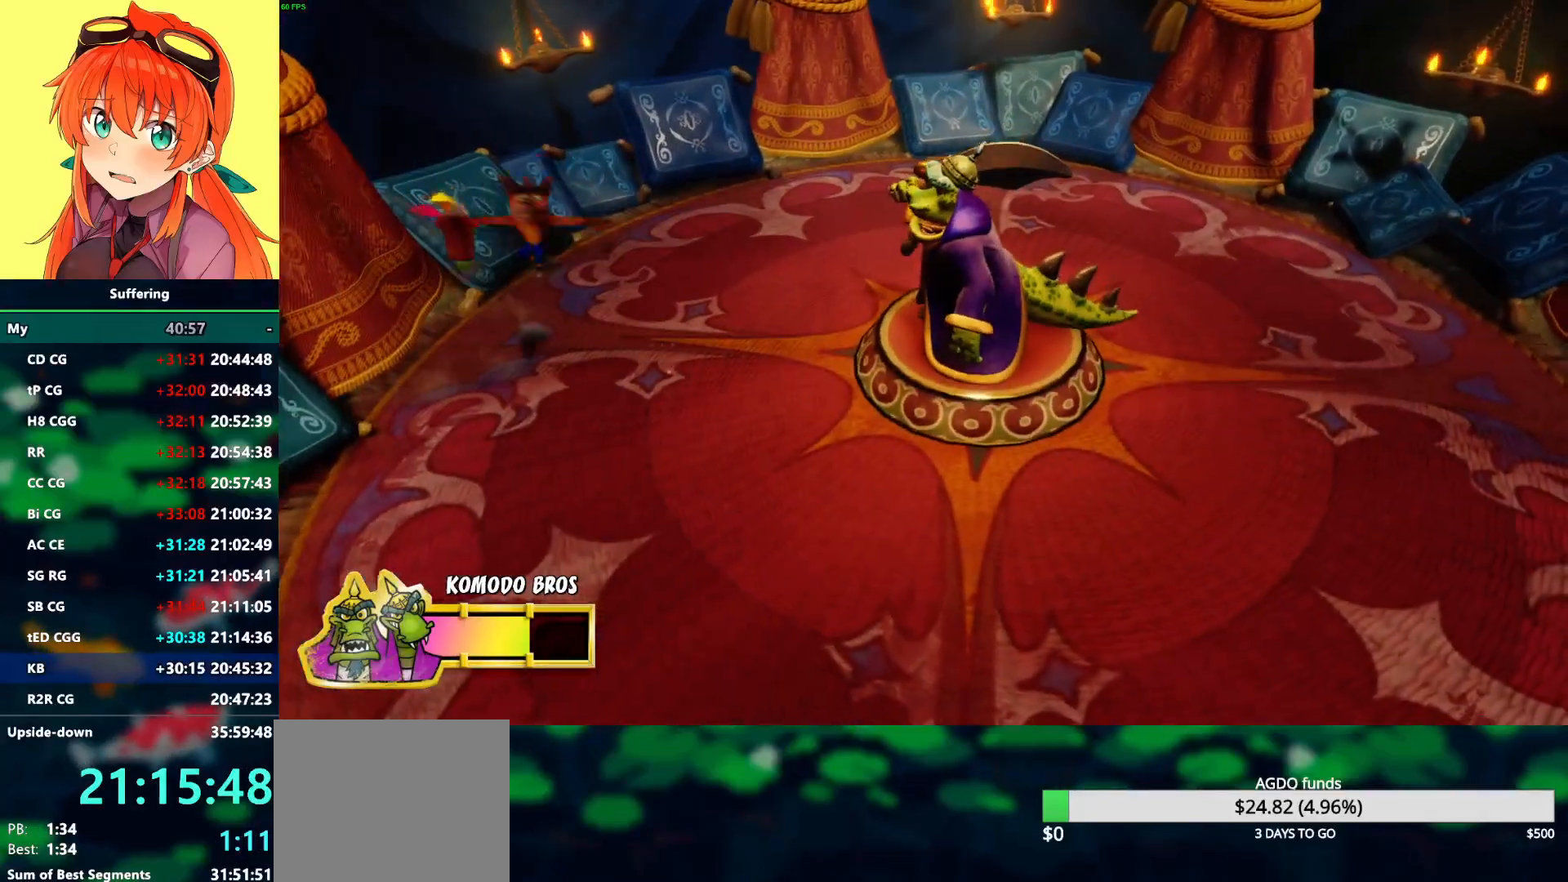
{"buttons": ["DPAD_UP", "DPAD_RIGHT"], "left_stick": "center", "right_stick": "center", "events": [[17, "R1", "up"], [33, "DPAD_RIGHT", "down"], [33, "SQUARE", "up"], [100, "CROSS", "up"]]}
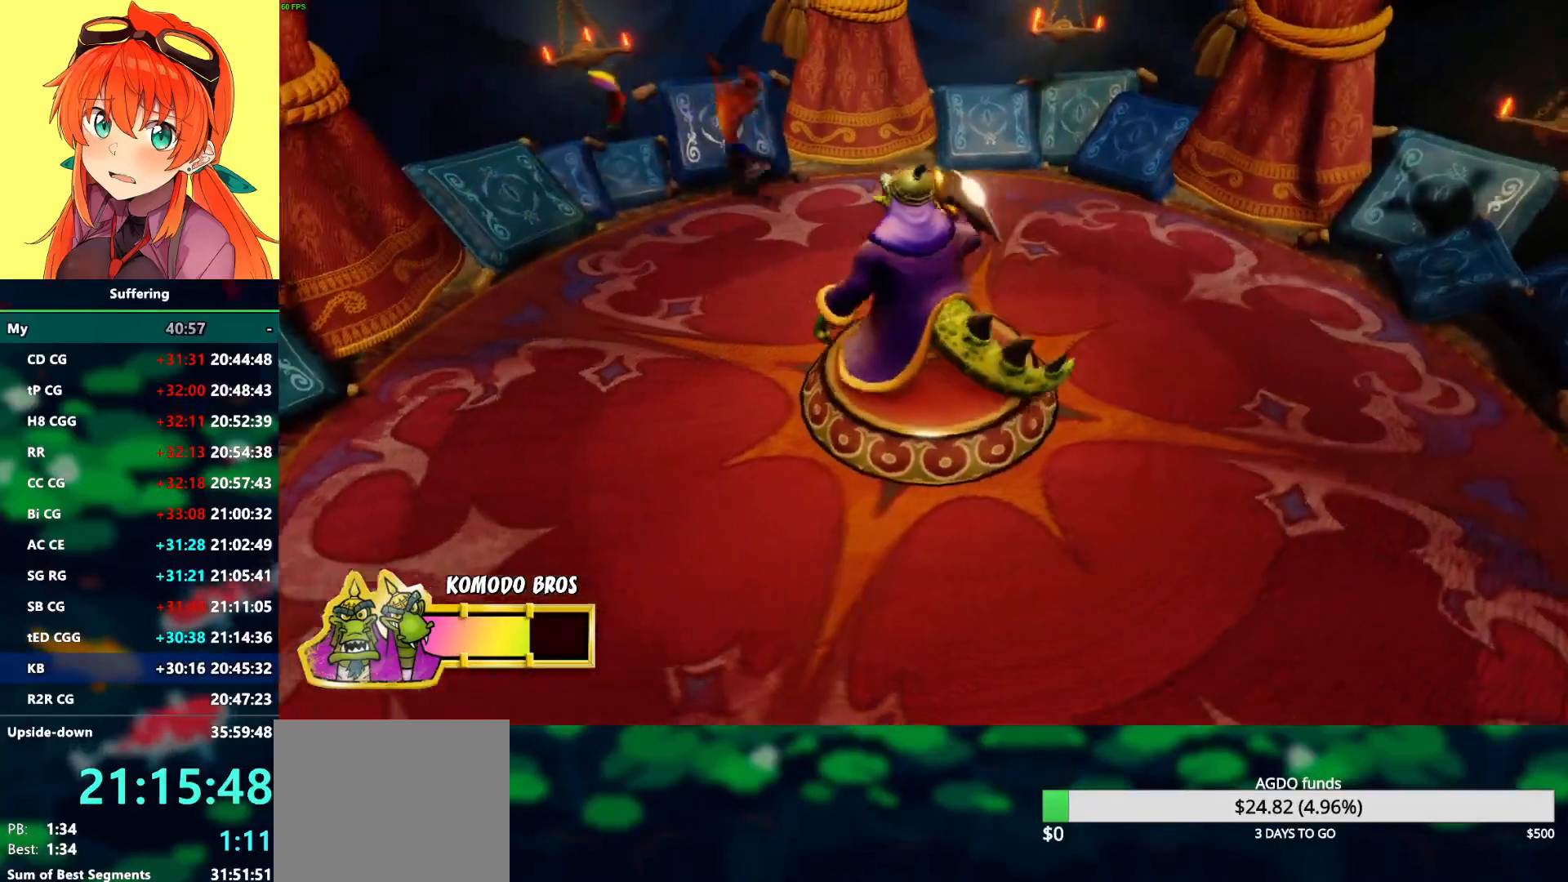
{"buttons": ["DPAD_DOWN", "DPAD_RIGHT"], "left_stick": "center", "right_stick": "center", "events": [[167, "R1", "down"], [183, "DPAD_UP", "up"], [267, "SQUARE", "down"], [317, "CROSS", "down"], [333, "DPAD_DOWN", "down"], [333, "R1", "up"], [333, "SQUARE", "up"], [400, "CROSS", "up"]]}
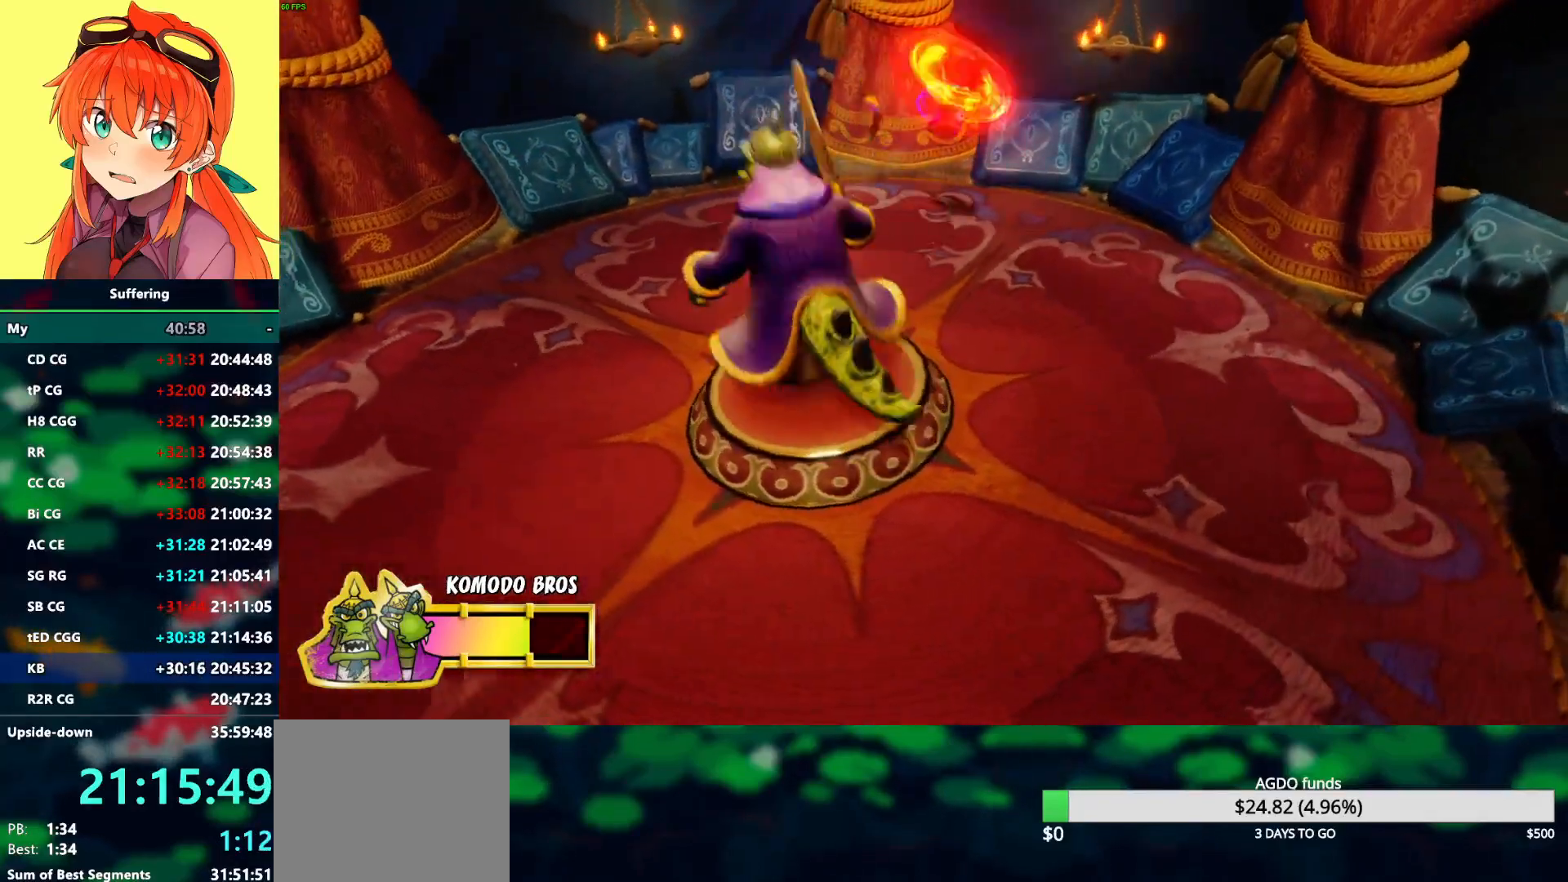
{"buttons": ["DPAD_DOWN"], "left_stick": "center", "right_stick": "center", "events": [[417, "DPAD_RIGHT", "up"]]}
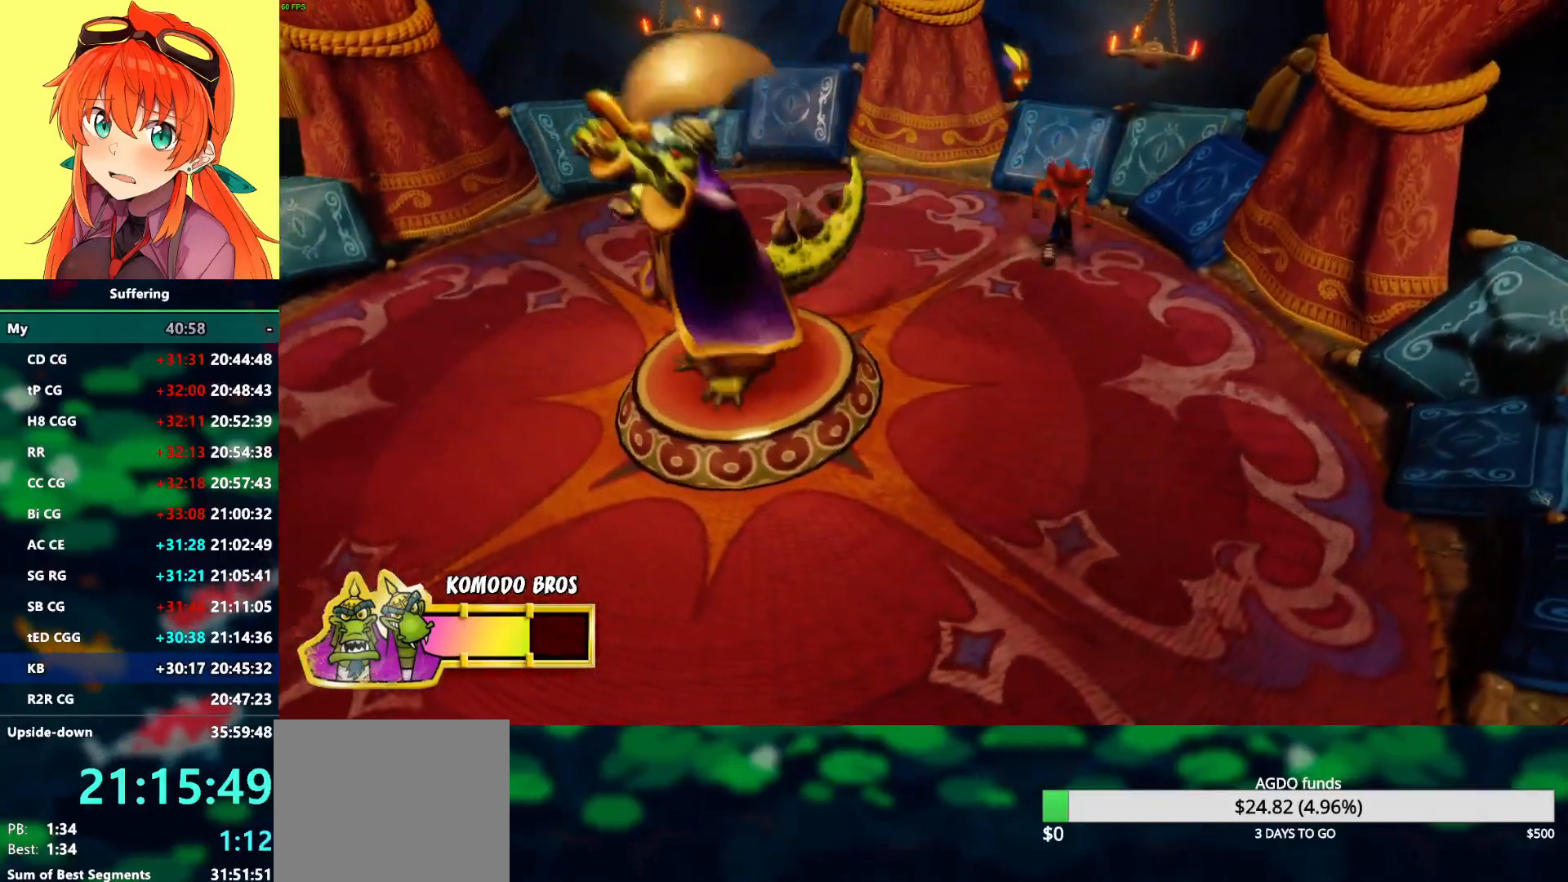
{"buttons": ["SQUARE", "R1", "DPAD_DOWN", "DPAD_LEFT"], "left_stick": "center", "right_stick": "center", "events": [[283, "R1", "down"], [450, "DPAD_LEFT", "down"], [500, "SQUARE", "down"]]}
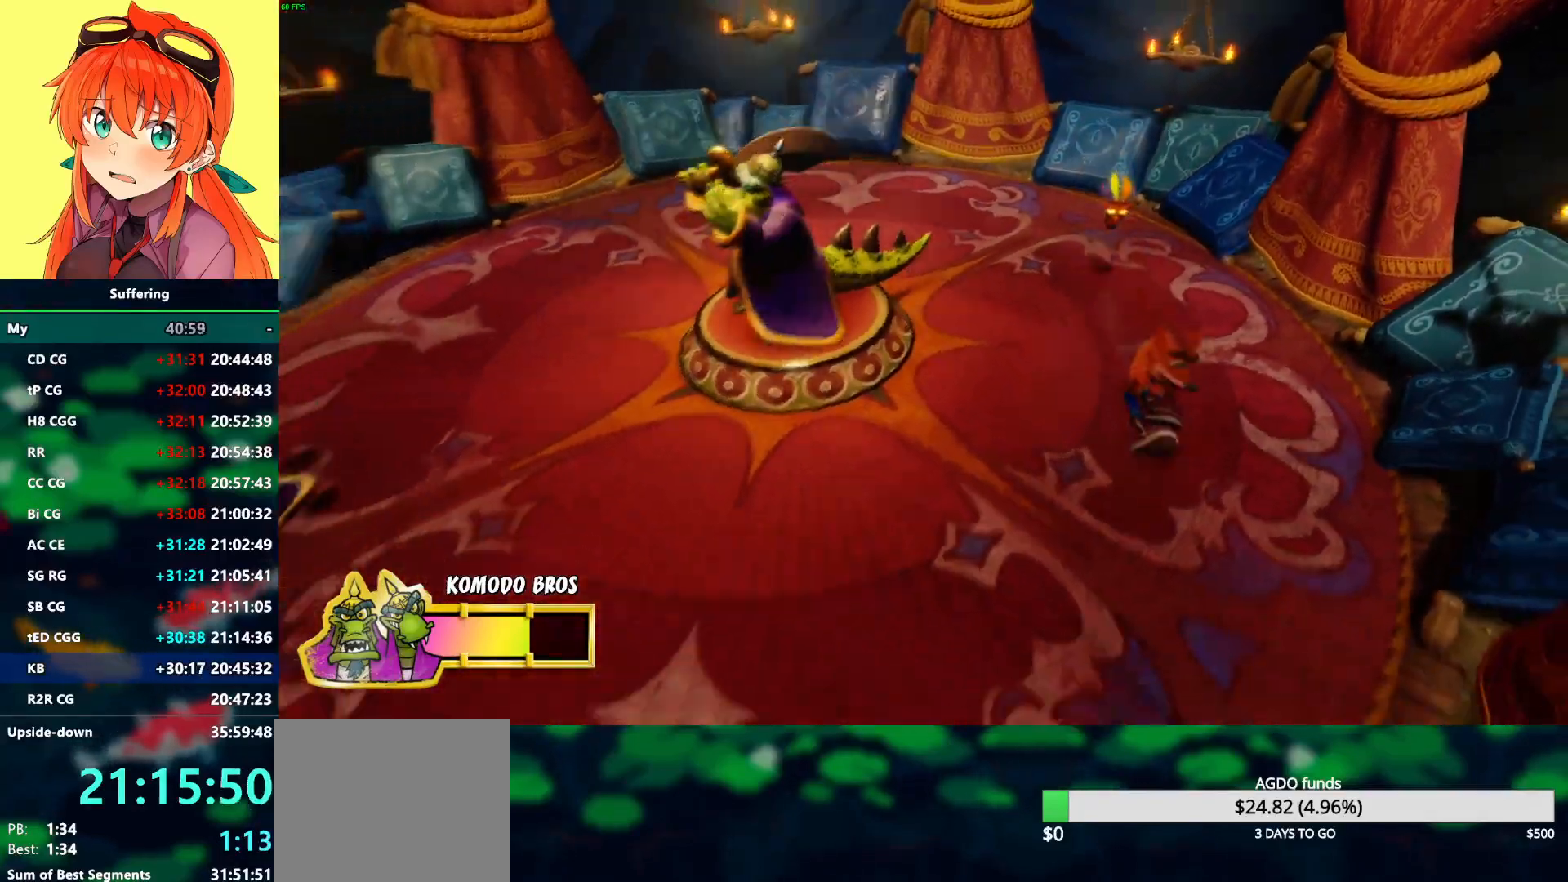
{"buttons": ["DPAD_LEFT"], "left_stick": "center", "right_stick": "center", "events": [[17, "R1", "up"], [67, "CROSS", "down"], [100, "SQUARE", "up"], [183, "CROSS", "up"], [467, "DPAD_DOWN", "up"]]}
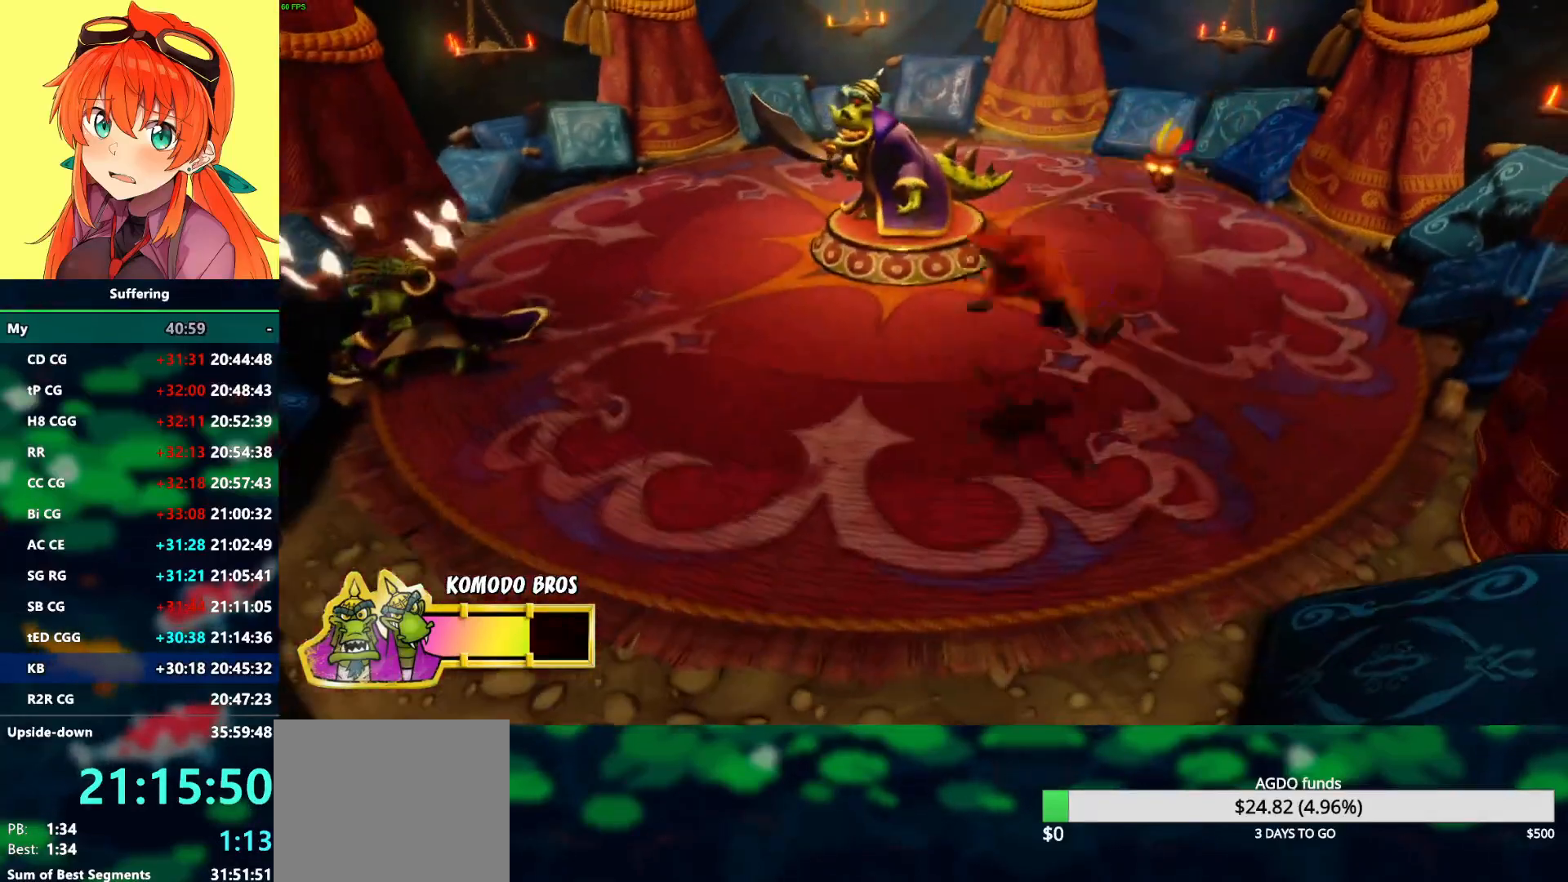
{"buttons": ["DPAD_LEFT"], "left_stick": "center", "right_stick": "center", "events": []}
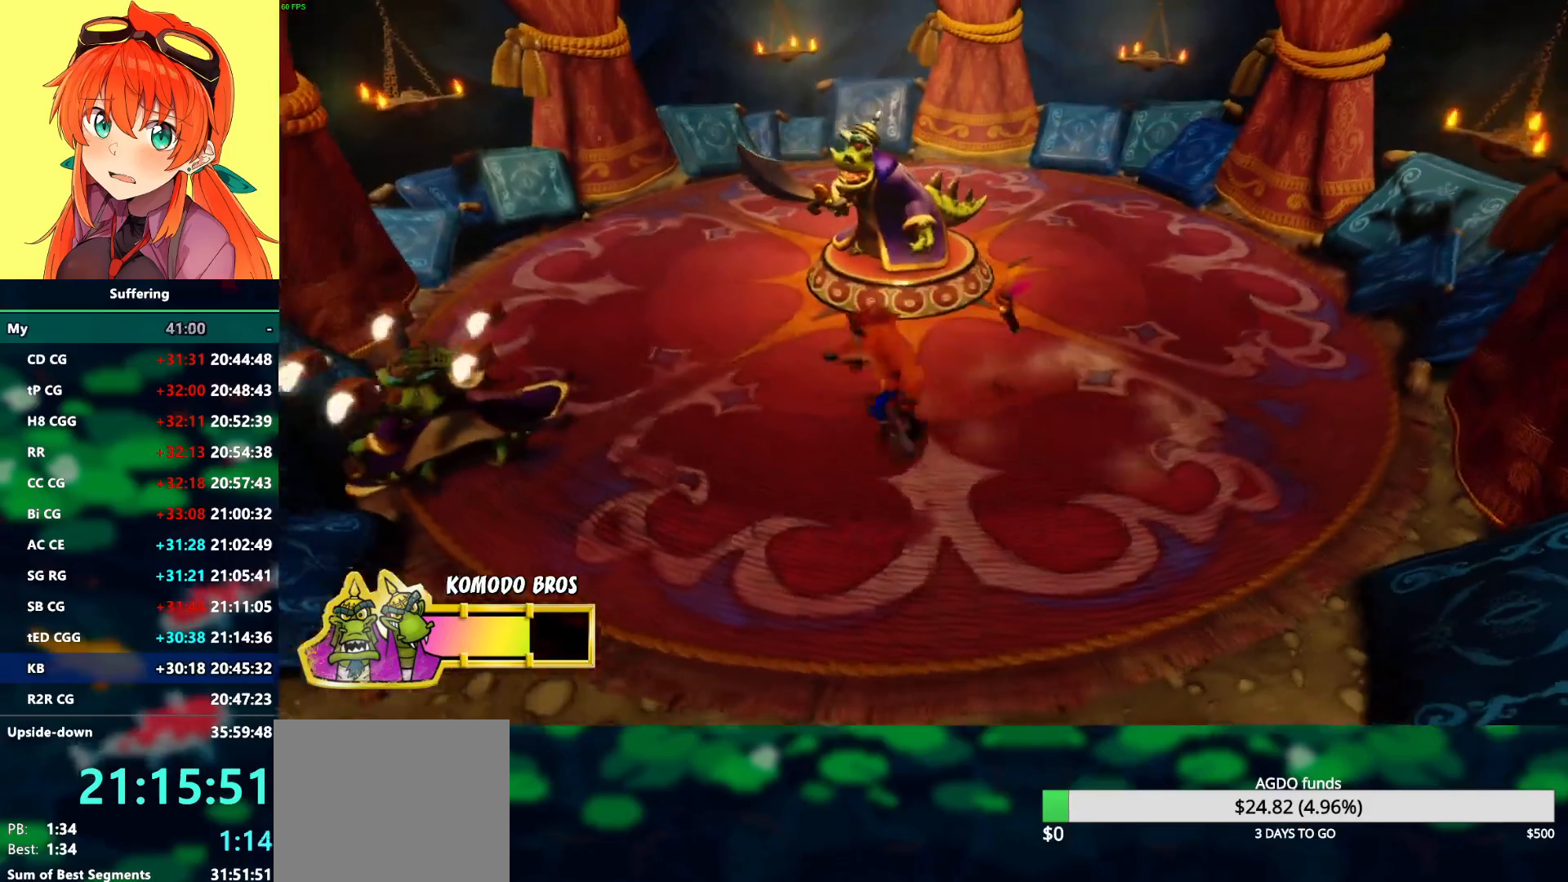
{"buttons": ["SQUARE", "DPAD_DOWN", "DPAD_LEFT"], "left_stick": "center", "right_stick": "center", "events": [[350, "R1", "down"], [450, "DPAD_DOWN", "down"], [483, "SQUARE", "down"], [500, "R1", "up"]]}
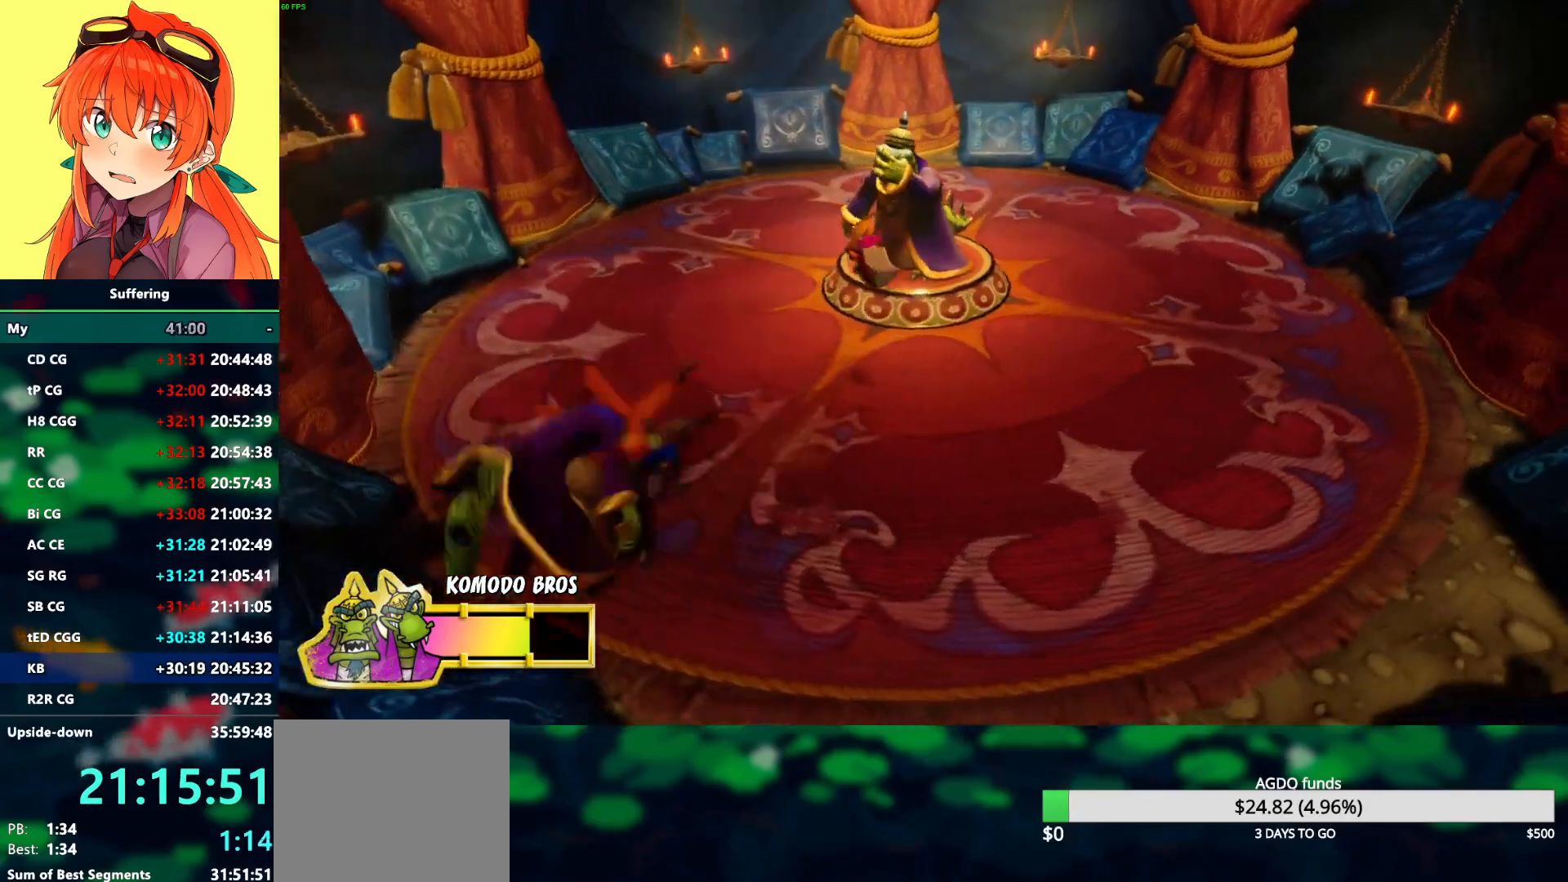
{"buttons": ["DPAD_DOWN", "DPAD_RIGHT"], "left_stick": "center", "right_stick": "center", "events": [[50, "CROSS", "down"], [100, "DPAD_LEFT", "up"], [100, "SQUARE", "up"], [150, "CROSS", "up"], [183, "CROSS", "down"], [283, "CROSS", "up"], [283, "DPAD_RIGHT", "down"]]}
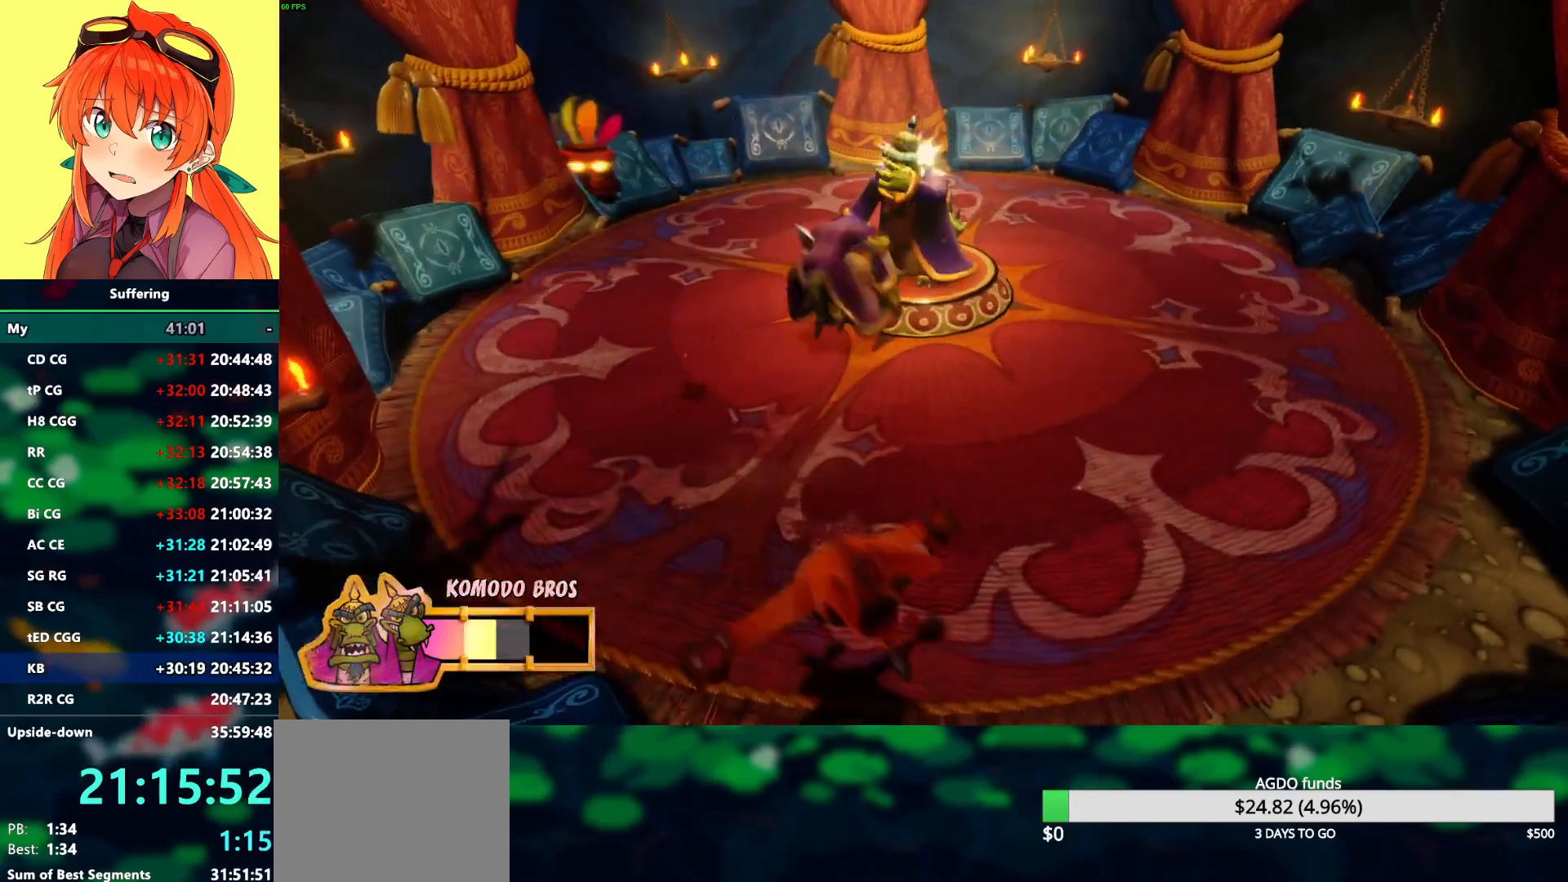
{"buttons": ["CROSS", "SQUARE", "R1", "DPAD_RIGHT"], "left_stick": "center", "right_stick": "center", "events": [[167, "DPAD_DOWN", "up"], [400, "R1", "down"], [450, "SQUARE", "down"], [500, "CROSS", "down"]]}
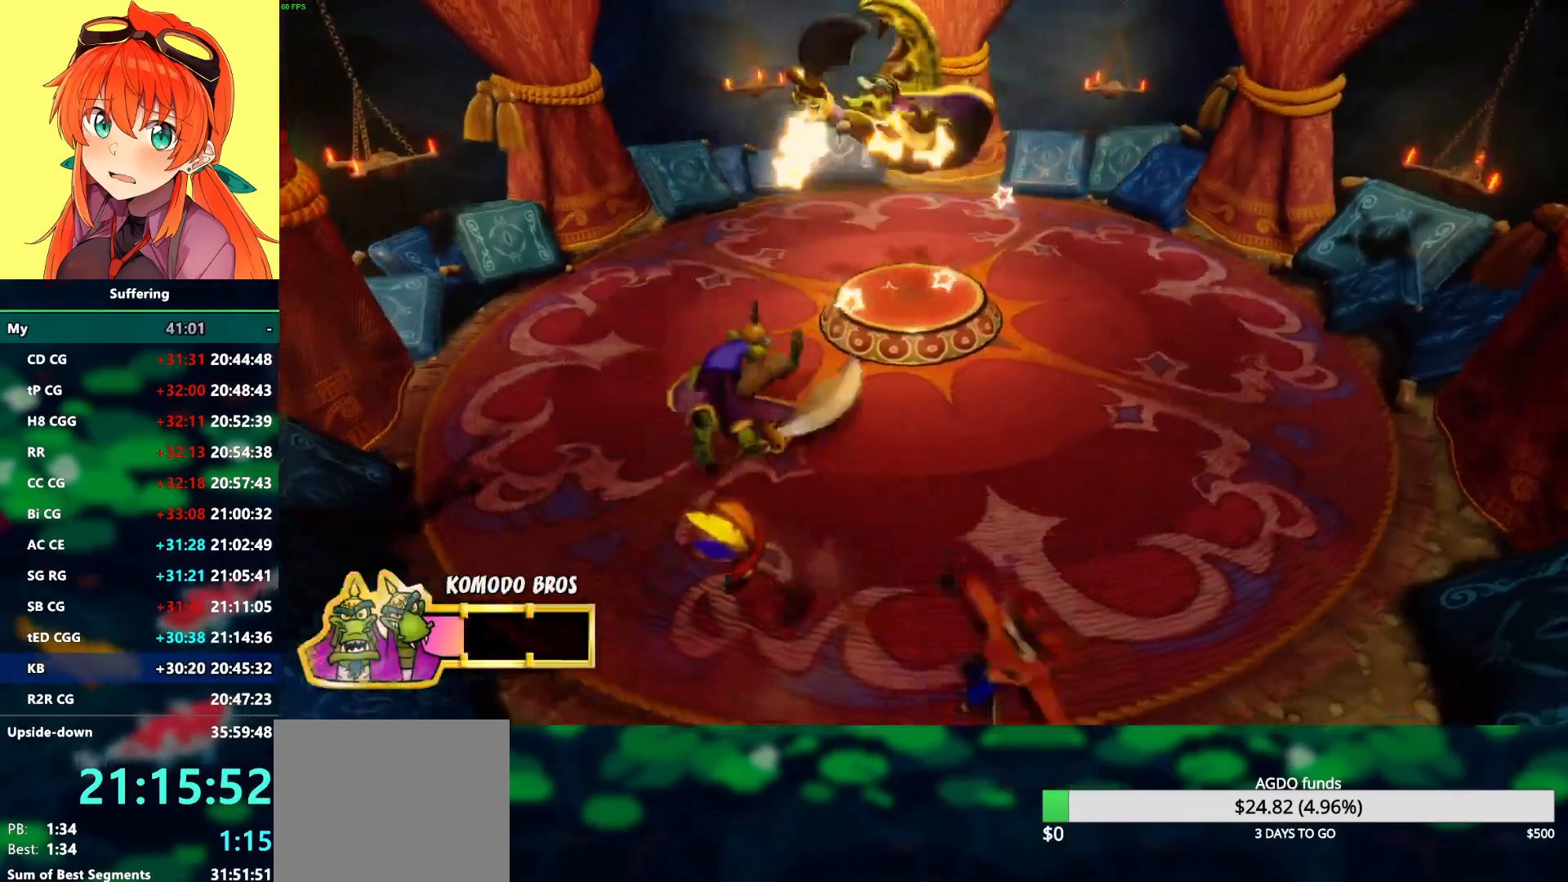
{"buttons": ["DPAD_UP", "DPAD_RIGHT"], "left_stick": "center", "right_stick": "center", "events": [[17, "R1", "up"], [33, "SQUARE", "up"], [100, "CROSS", "up"], [367, "DPAD_UP", "down"]]}
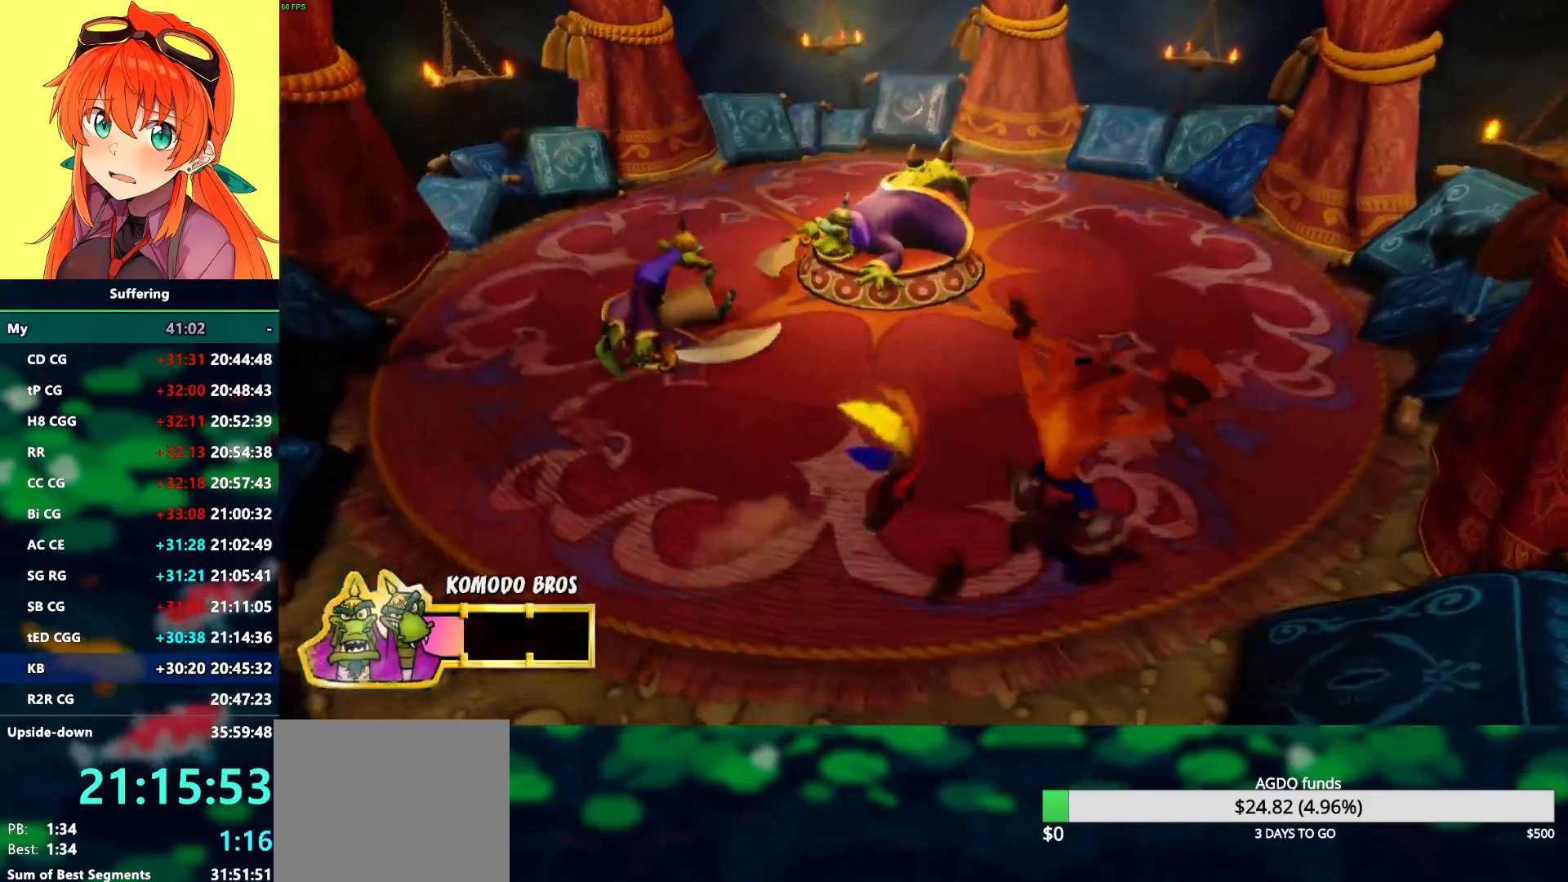
{"buttons": ["DPAD_RIGHT"], "left_stick": "center", "right_stick": "center", "events": [[183, "R1", "down"], [250, "DPAD_UP", "up"], [283, "SQUARE", "down"], [350, "R1", "up"], [367, "CROSS", "down"], [383, "SQUARE", "up"], [450, "CROSS", "up"]]}
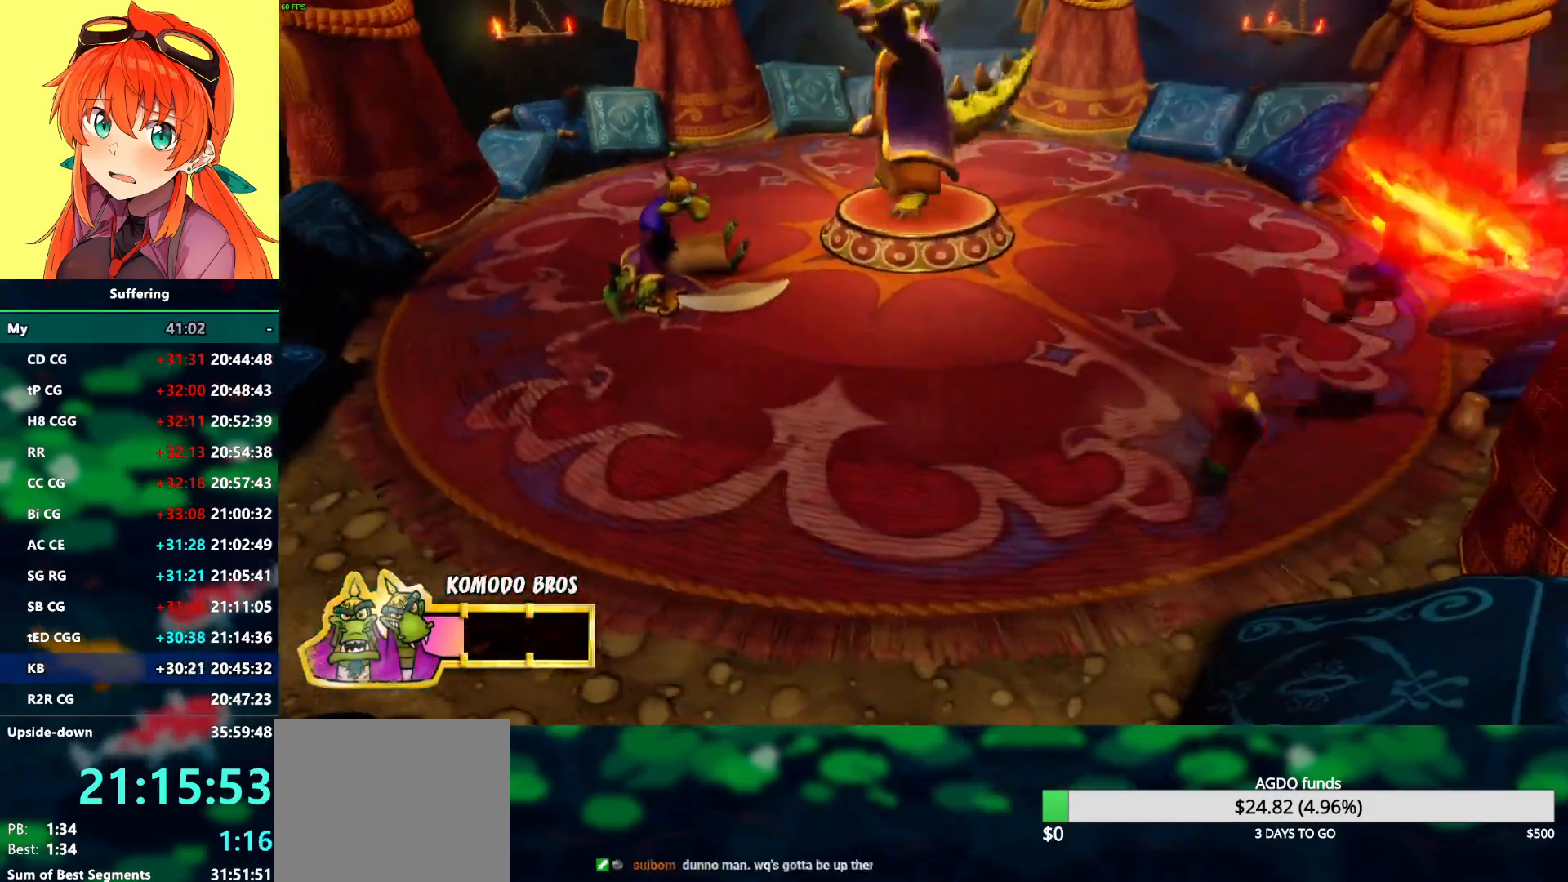
{"buttons": [], "left_stick": "center", "right_stick": "center", "events": [[317, "DPAD_UP", "down"], [433, "DPAD_UP", "up"], [500, "DPAD_RIGHT", "up"]]}
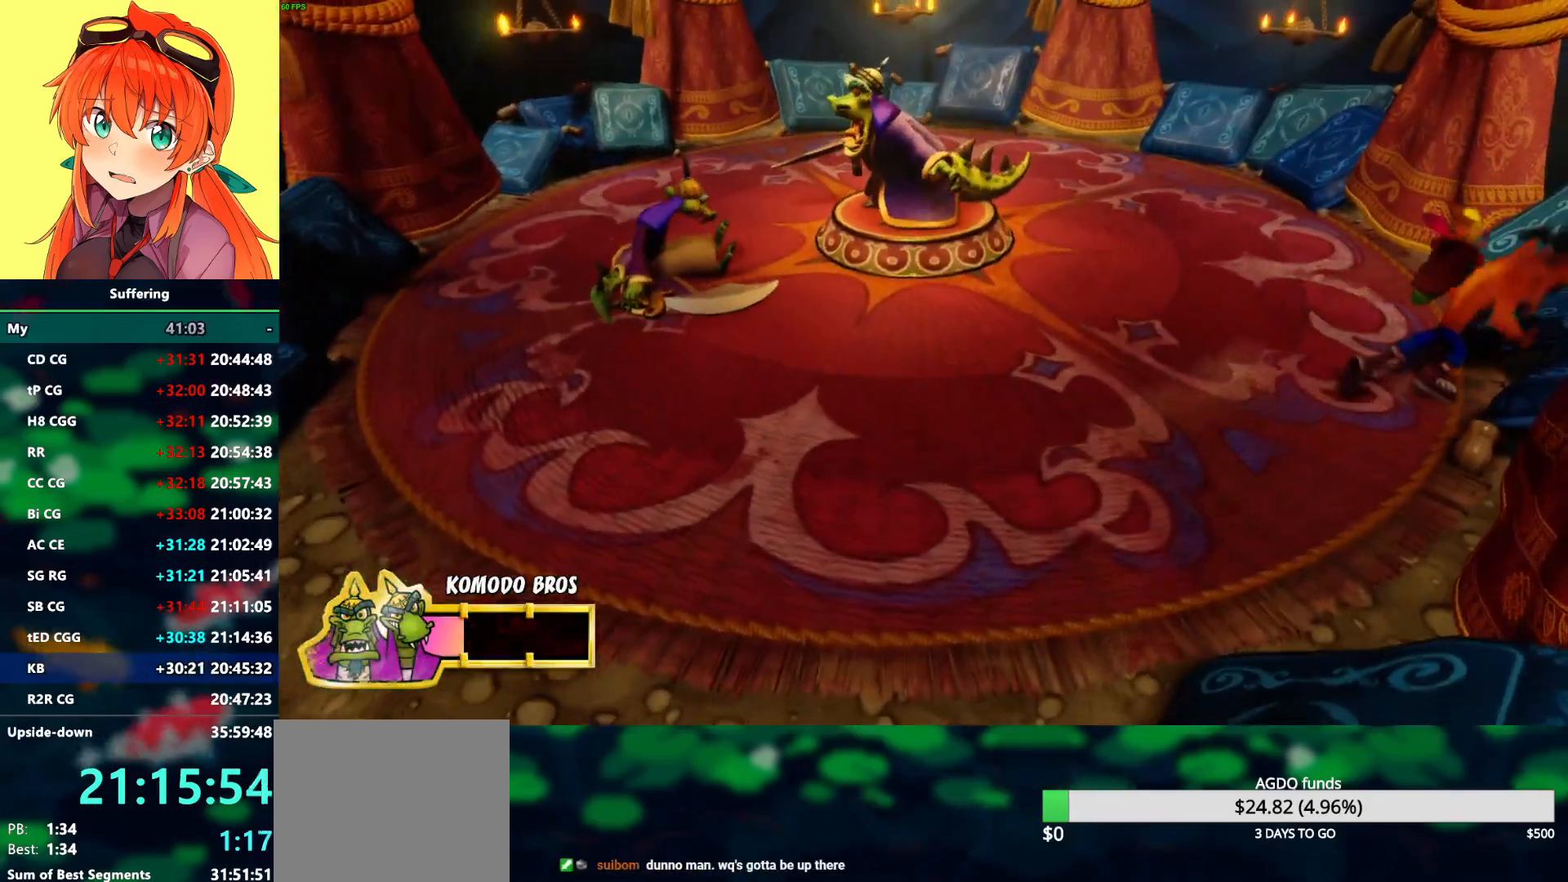
{"buttons": ["DPAD_DOWN", "DPAD_LEFT"], "left_stick": "center", "right_stick": "center", "events": [[67, "R1", "down"], [100, "DPAD_LEFT", "down"], [250, "DPAD_DOWN", "down"], [267, "SQUARE", "down"], [300, "R1", "up"], [317, "CROSS", "down"], [367, "SQUARE", "up"], [417, "CROSS", "up"]]}
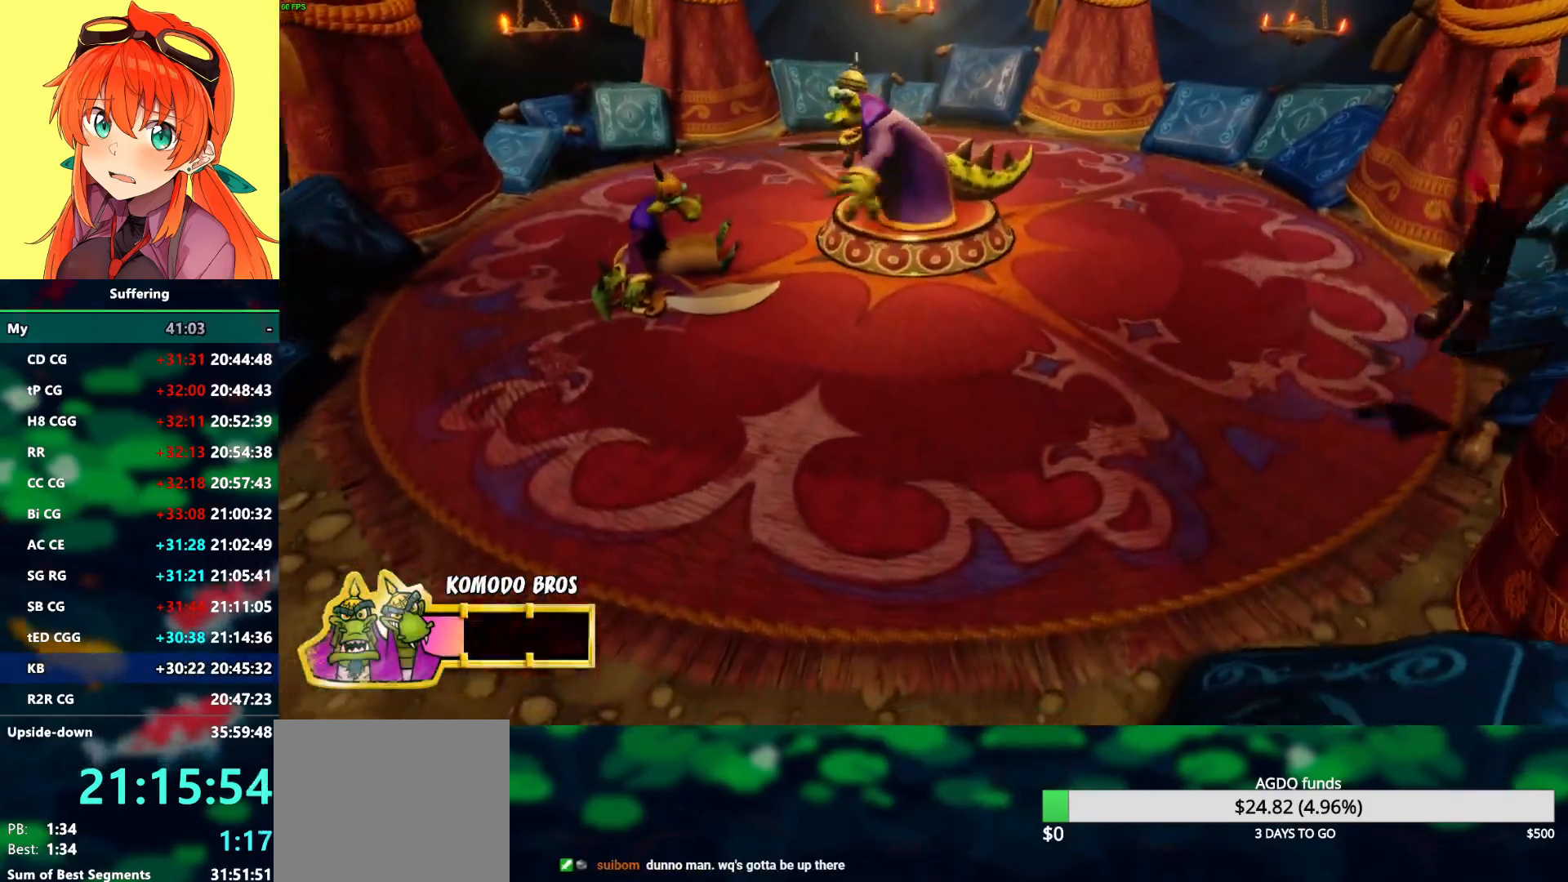
{"buttons": ["R1", "DPAD_LEFT"], "left_stick": "center", "right_stick": "center", "events": [[250, "DPAD_DOWN", "up"], [467, "R1", "down"]]}
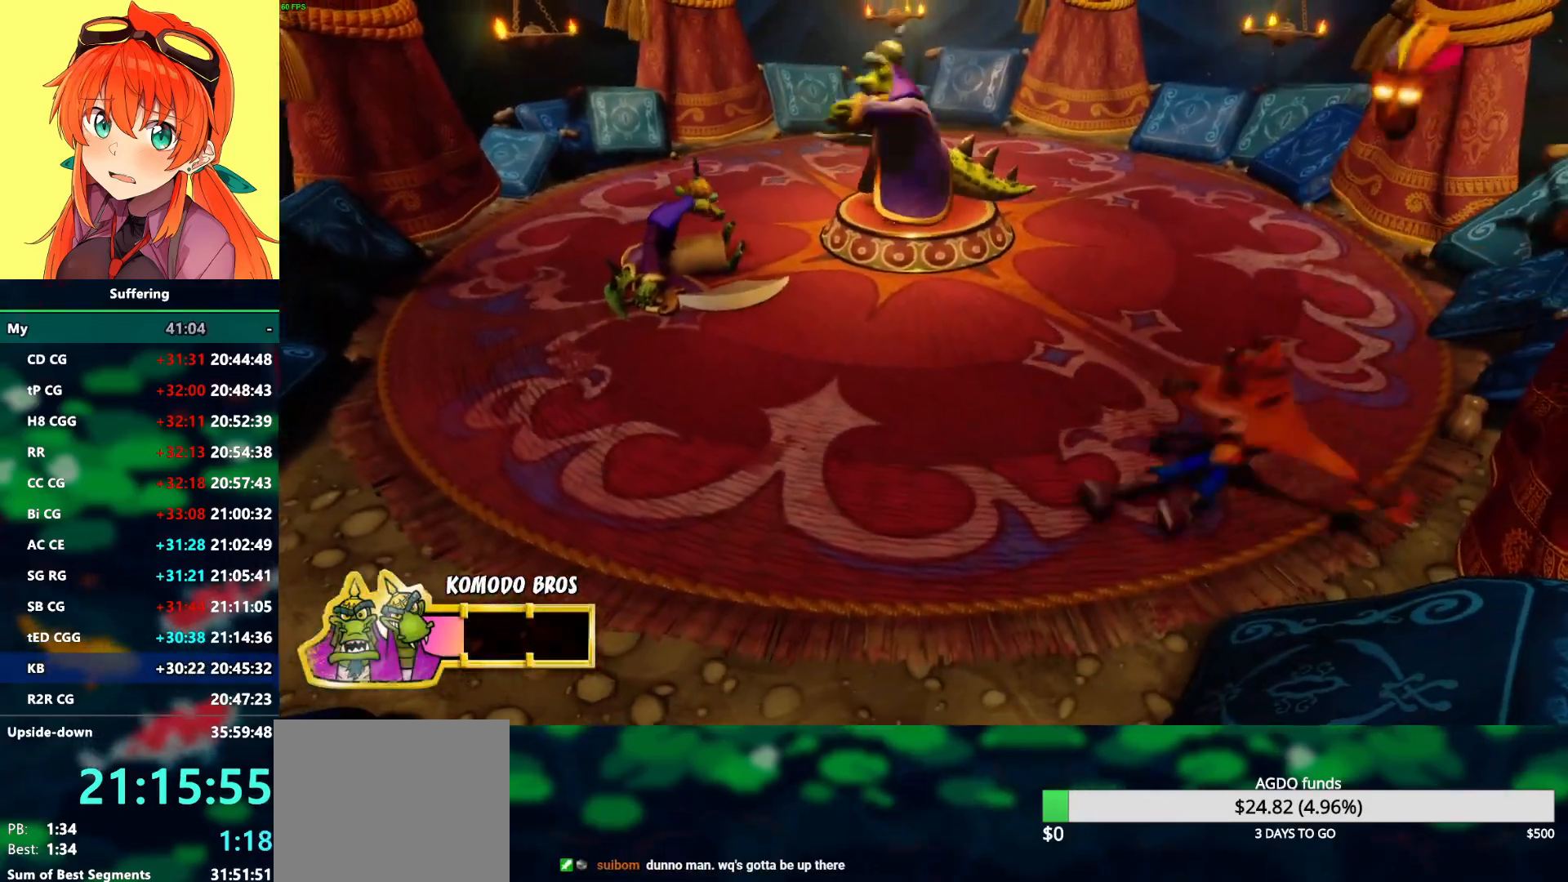
{"buttons": ["DPAD_DOWN"], "left_stick": "center", "right_stick": "center", "events": [[17, "SQUARE", "down"], [50, "CROSS", "down"], [83, "R1", "up"], [100, "SQUARE", "up"], [167, "CROSS", "up"], [250, "DPAD_DOWN", "down"], [483, "DPAD_LEFT", "up"]]}
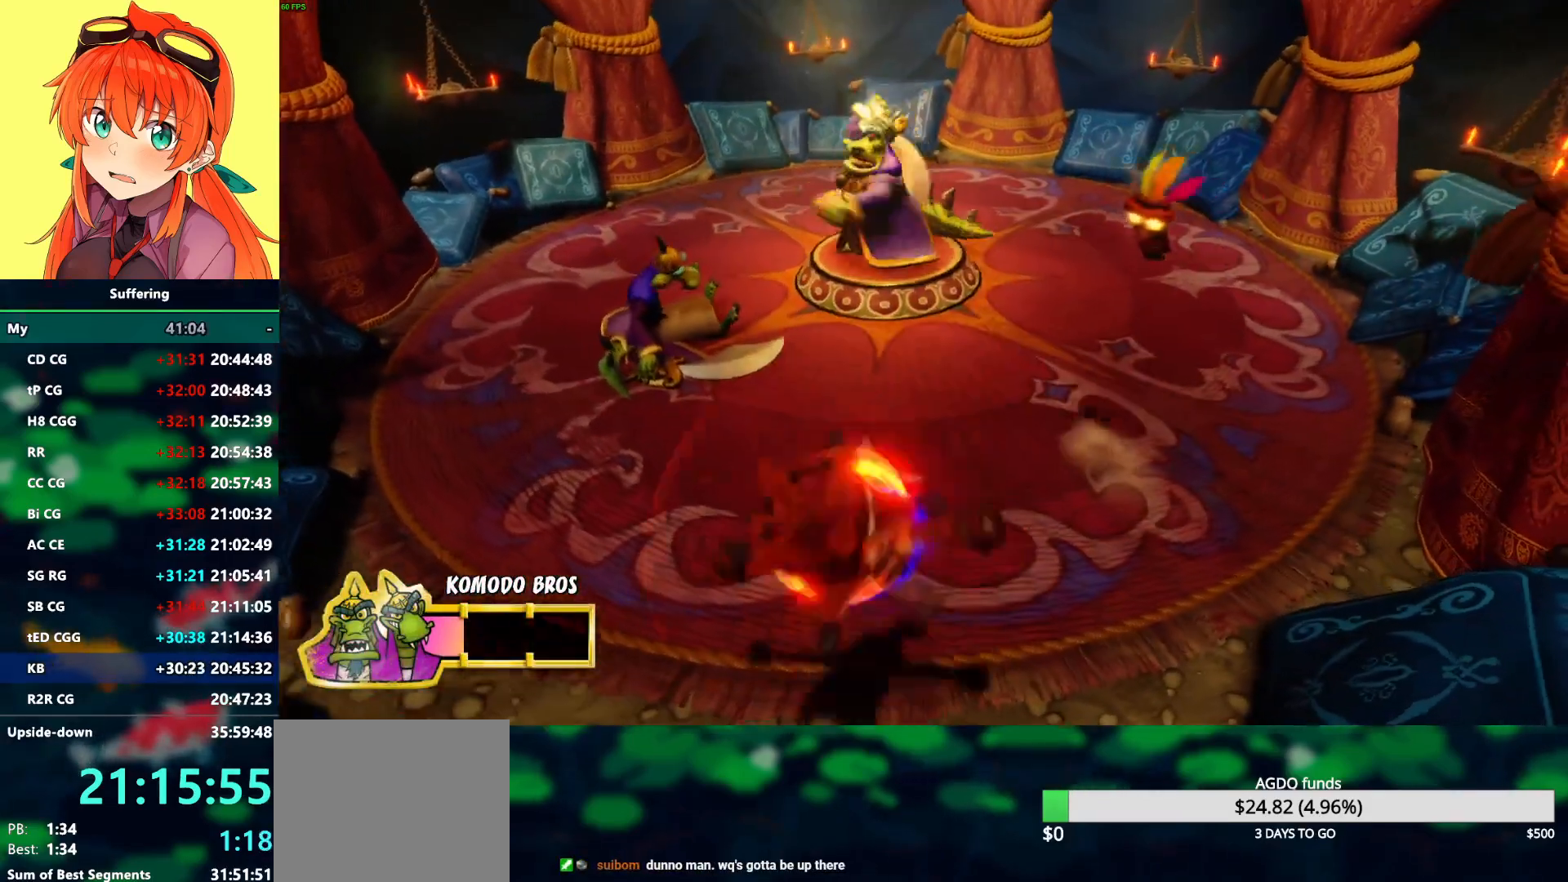
{"buttons": ["R1", "DPAD_UP", "DPAD_RIGHT"], "left_stick": "center", "right_stick": "center"}
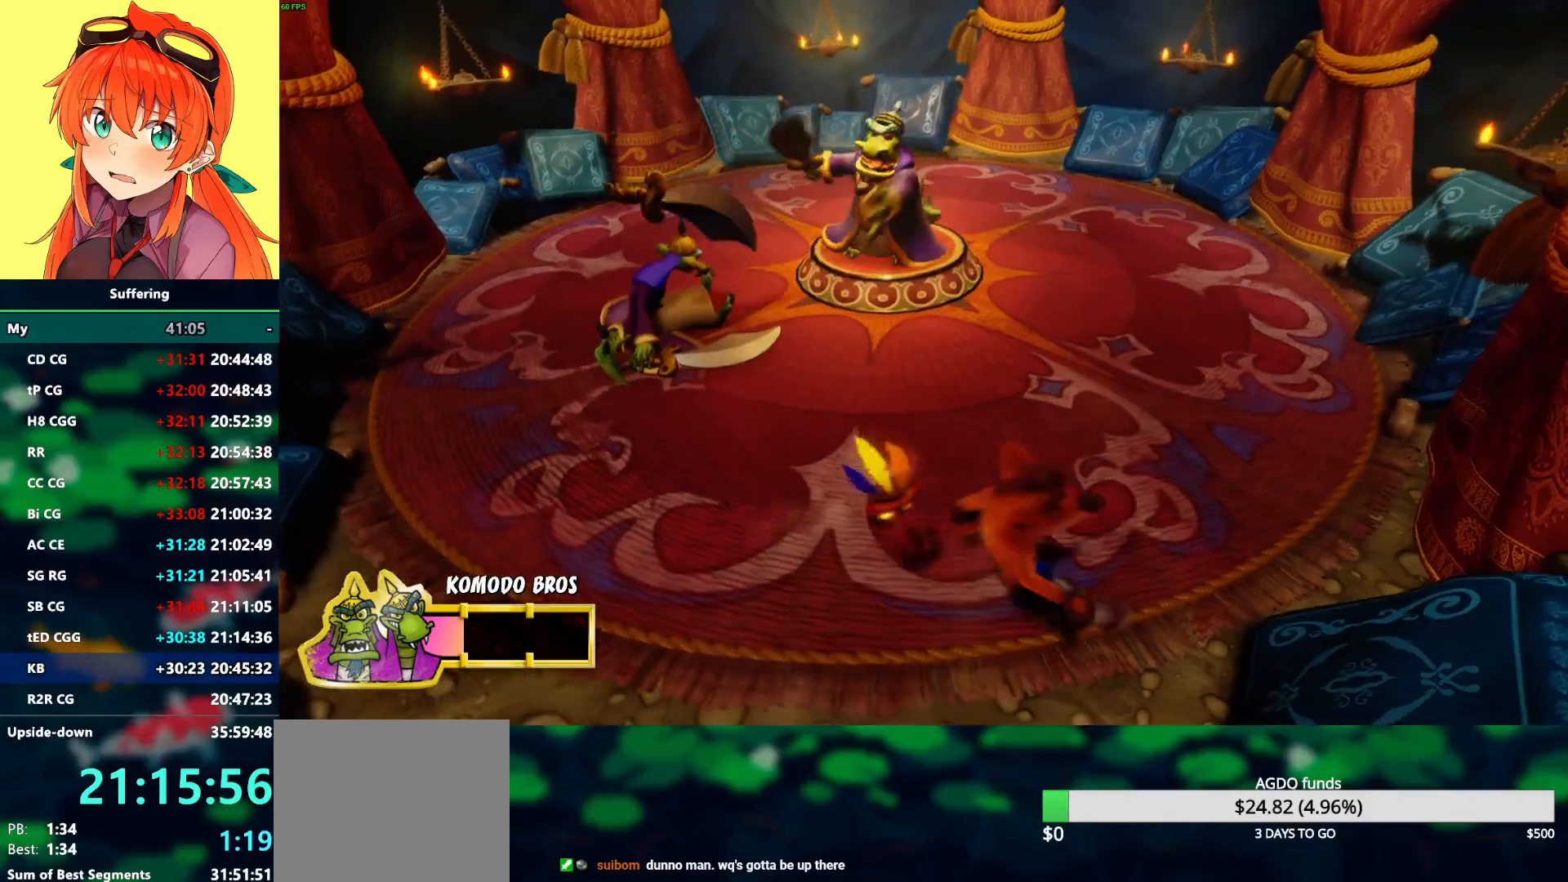
{"buttons": ["DPAD_UP", "DPAD_RIGHT"], "left_stick": "center", "right_stick": "center", "events": [[117, "SQUARE", "down"], [150, "CROSS", "down"], [150, "R1", "up"], [167, "SQUARE", "up"], [233, "CROSS", "up"]]}
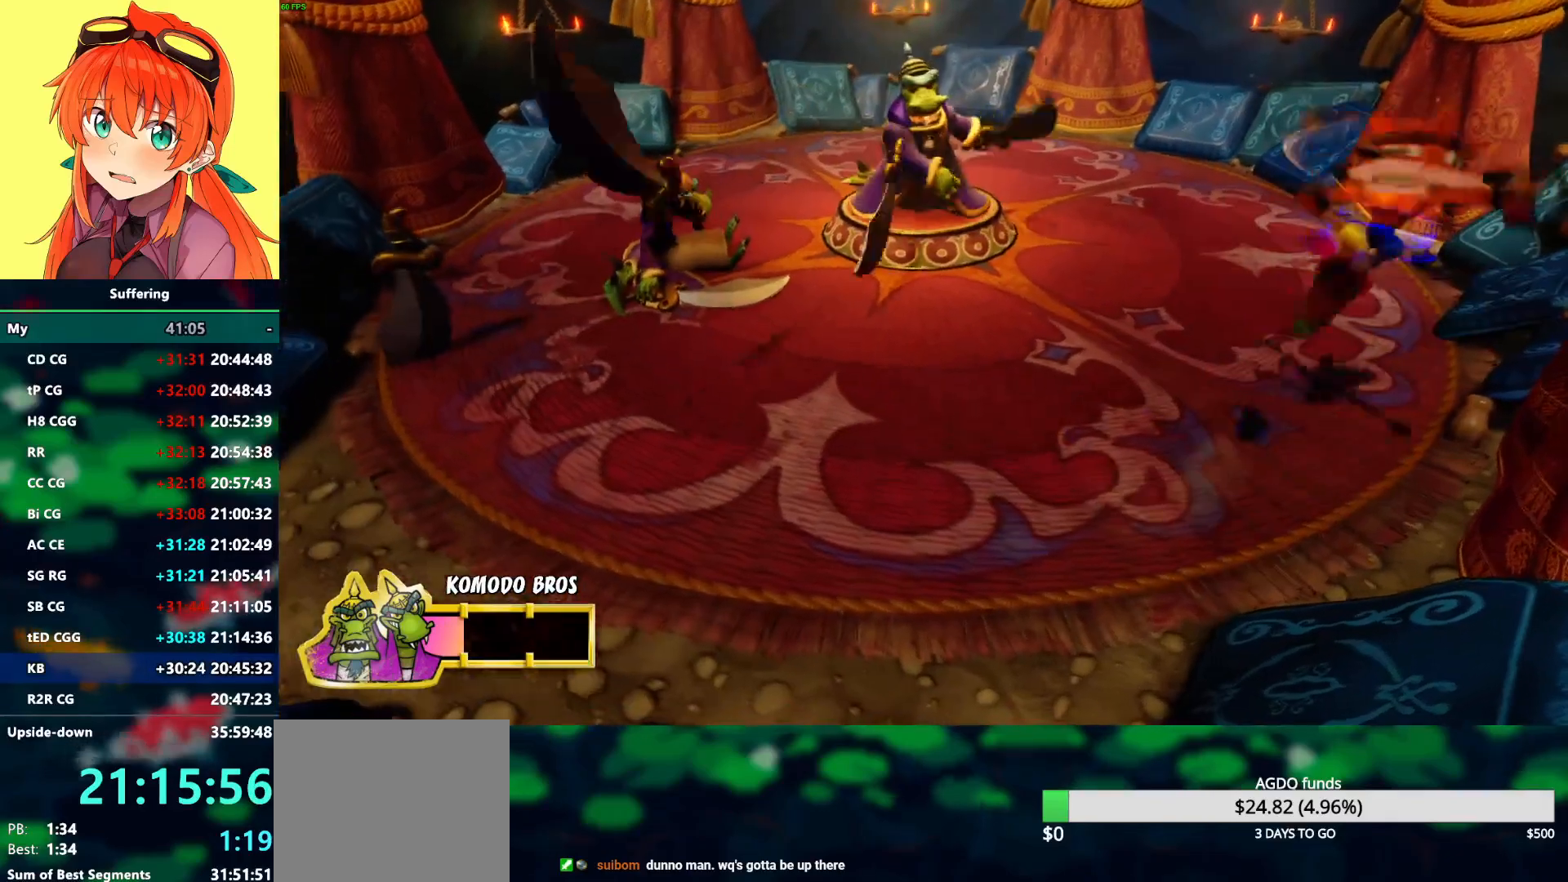
{"buttons": ["R1", "DPAD_UP", "DPAD_RIGHT"], "left_stick": "center", "right_stick": "center", "events": [[400, "R1", "down"]]}
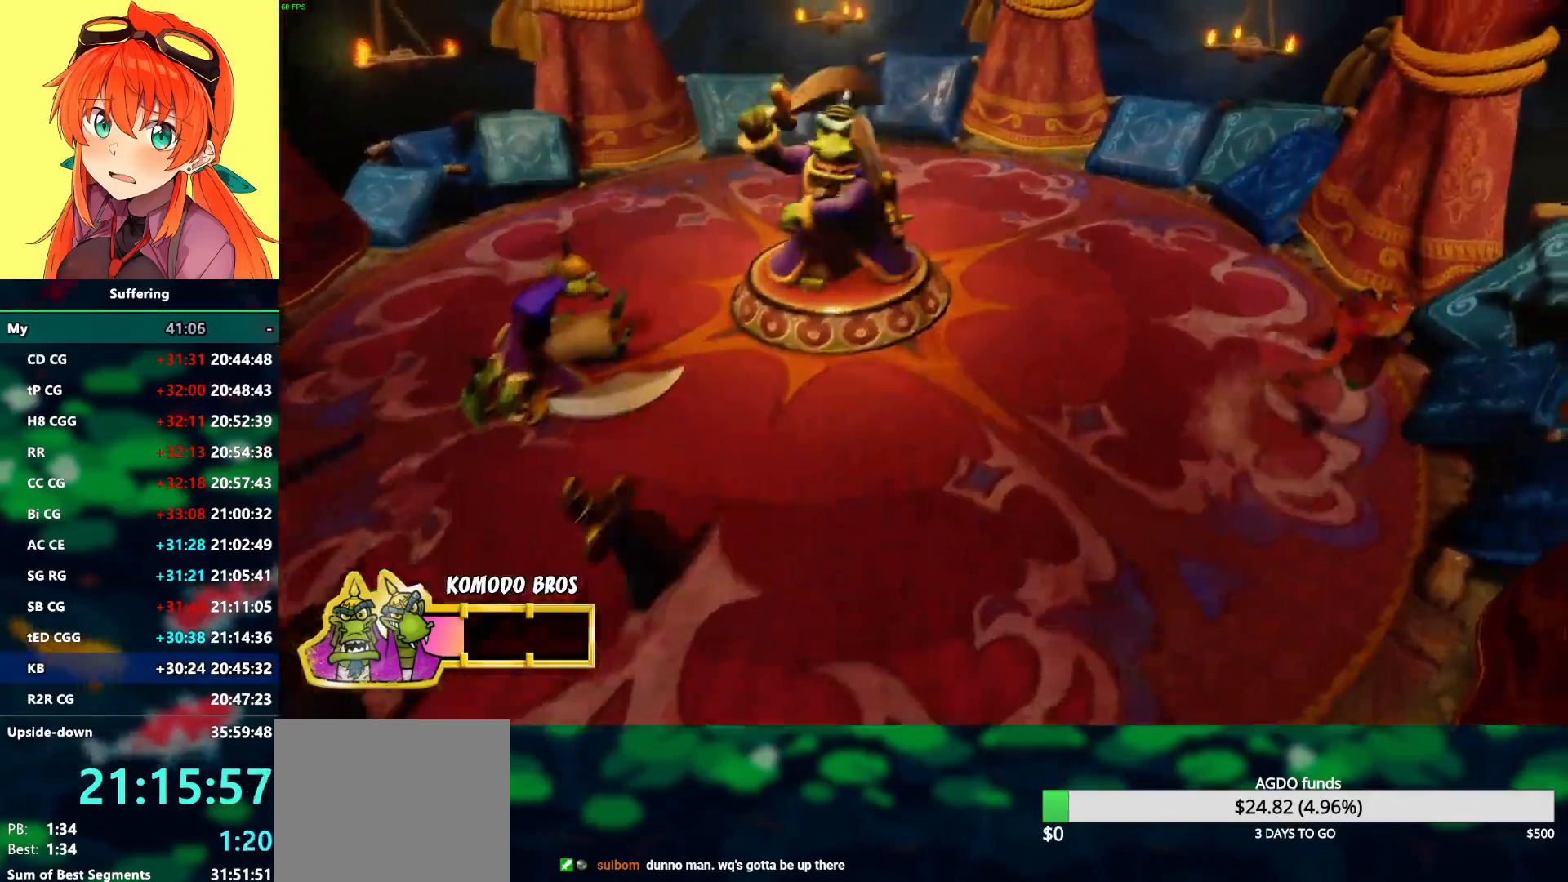
{"buttons": ["DPAD_UP"], "left_stick": "center", "right_stick": "center", "events": [[33, "SQUARE", "down"], [50, "R1", "up"], [83, "CROSS", "down"], [117, "SQUARE", "up"], [183, "CROSS", "up"], [233, "DPAD_RIGHT", "up"]]}
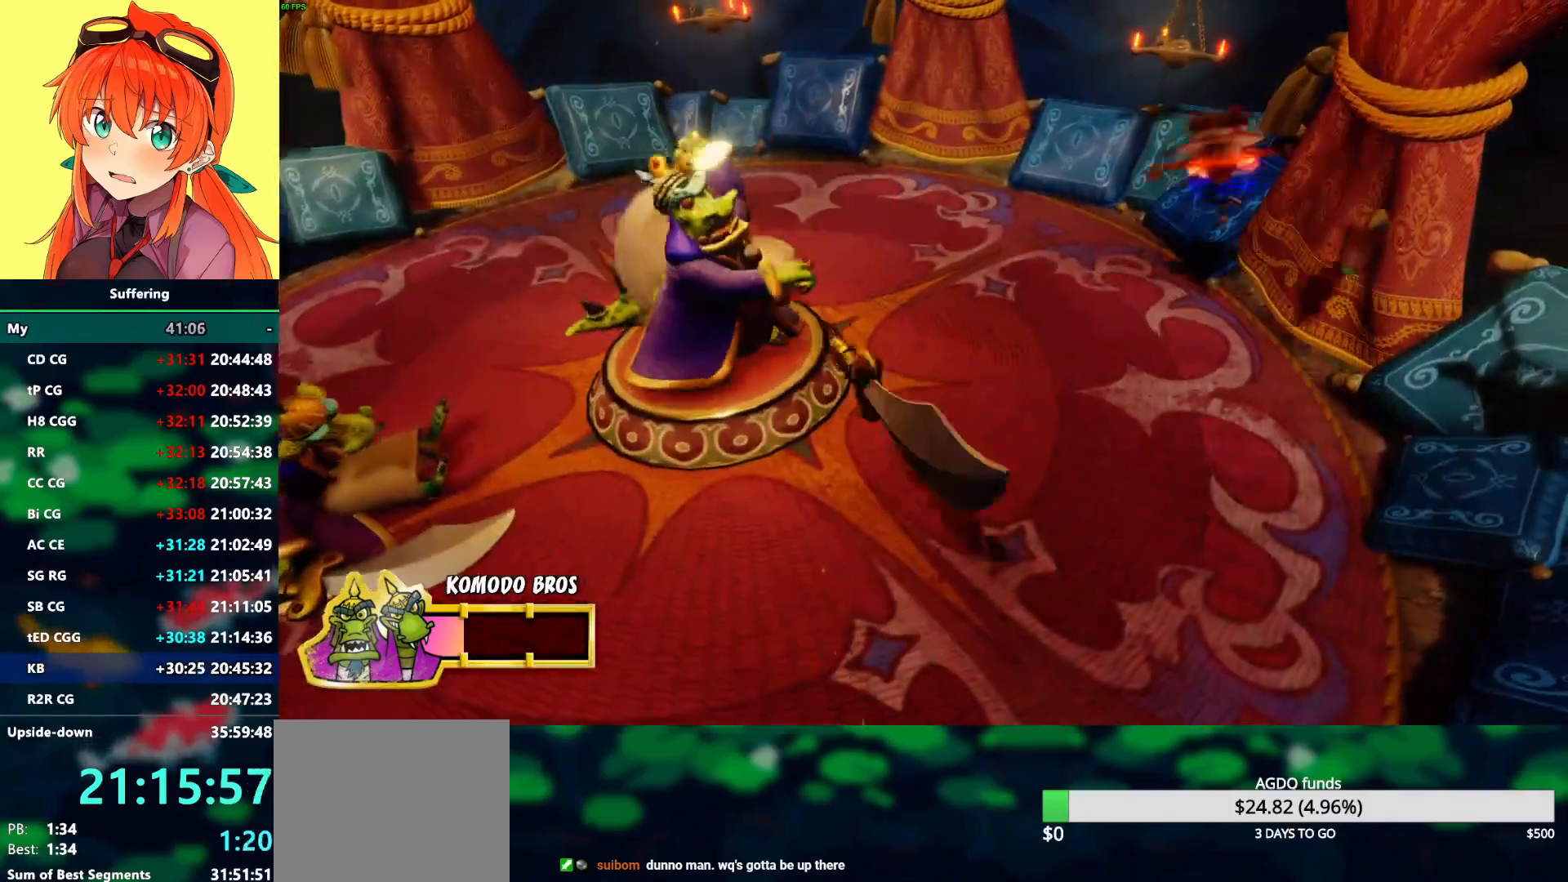
{"buttons": ["CROSS", "SQUARE", "DPAD_UP", "DPAD_LEFT"], "left_stick": "center", "right_stick": "center", "events": [[317, "R1", "down"], [433, "SQUARE", "down"], [500, "CROSS", "down"], [500, "DPAD_LEFT", "down"], [500, "R1", "up"]]}
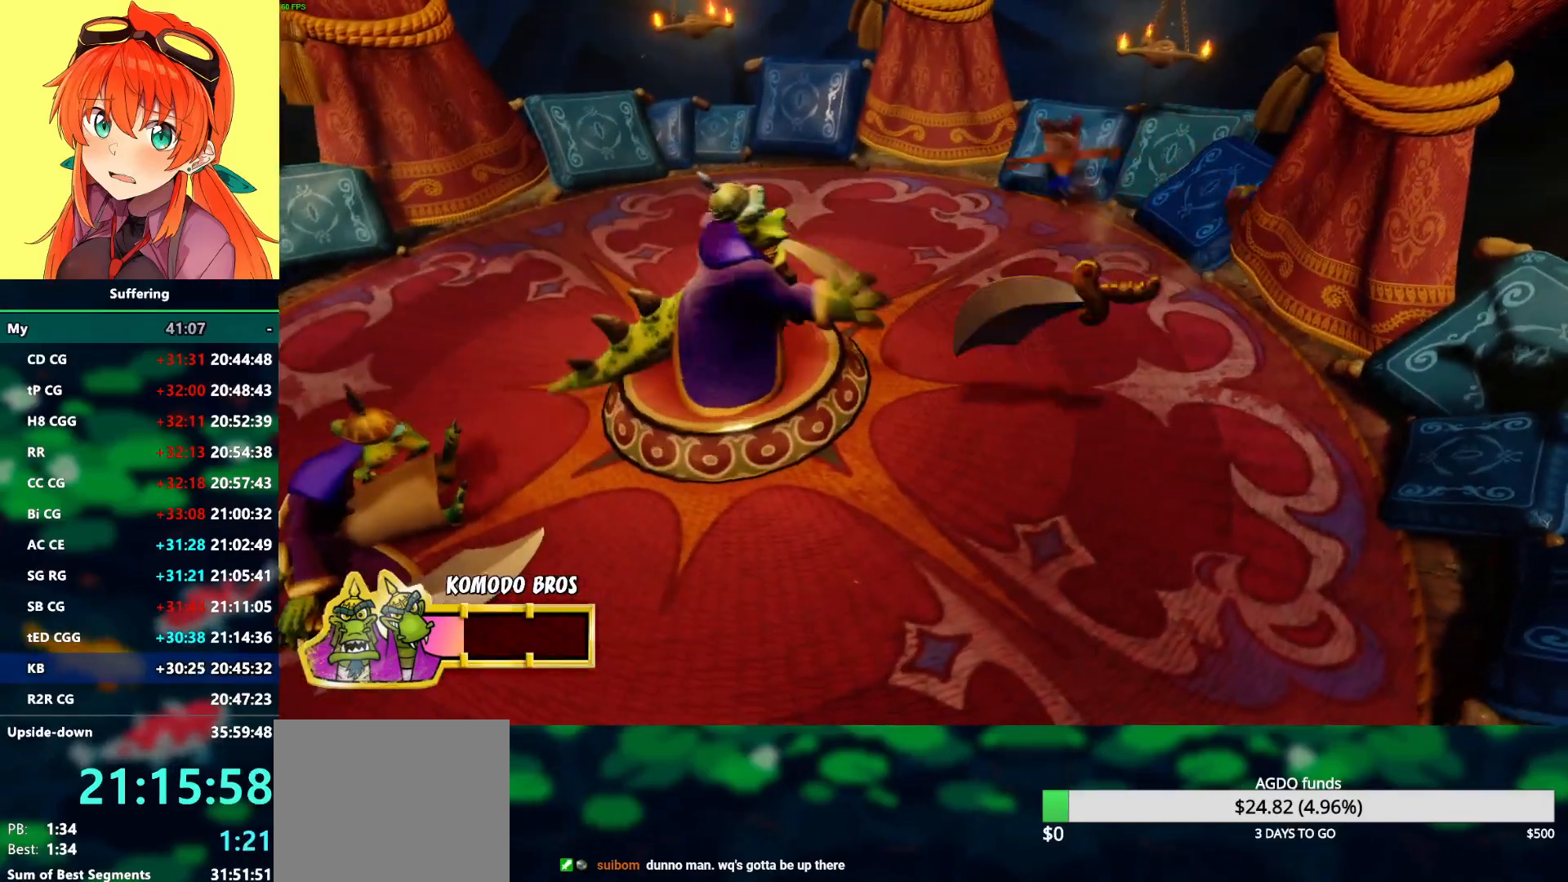
{"buttons": ["DPAD_UP", "DPAD_LEFT"], "left_stick": "center", "right_stick": "center", "events": [[17, "SQUARE", "up"], [83, "CROSS", "up"]]}
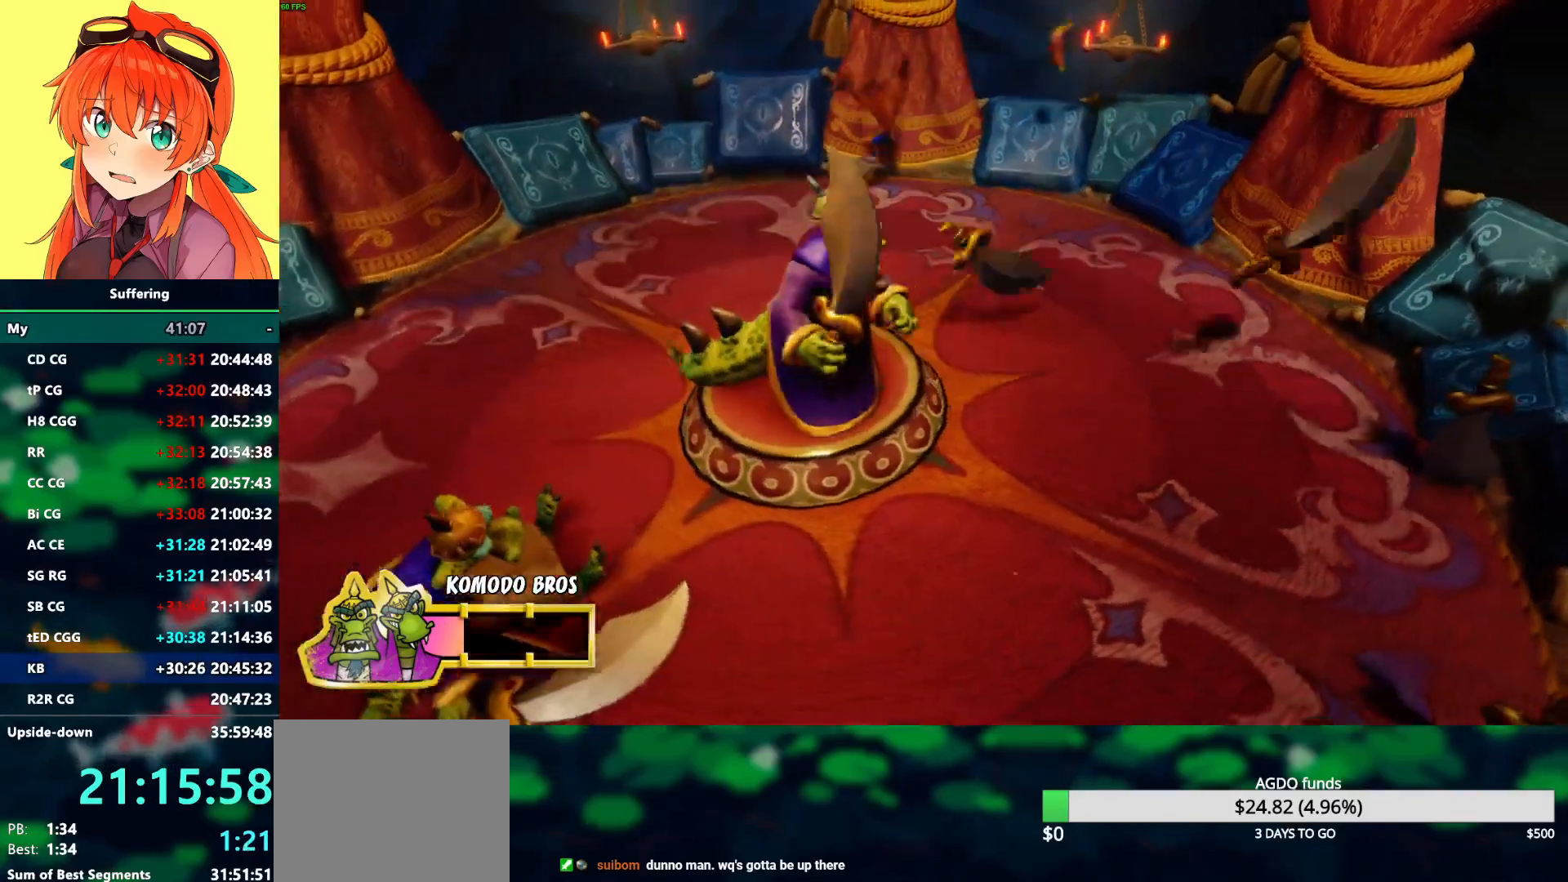
{"buttons": ["CROSS", "DPAD_DOWN", "DPAD_LEFT"], "left_stick": "center", "right_stick": "center", "events": [[117, "DPAD_UP", "up"], [233, "R1", "down"], [383, "SQUARE", "down"], [417, "DPAD_DOWN", "down"], [417, "R1", "up"], [450, "CROSS", "down"], [483, "SQUARE", "up"]]}
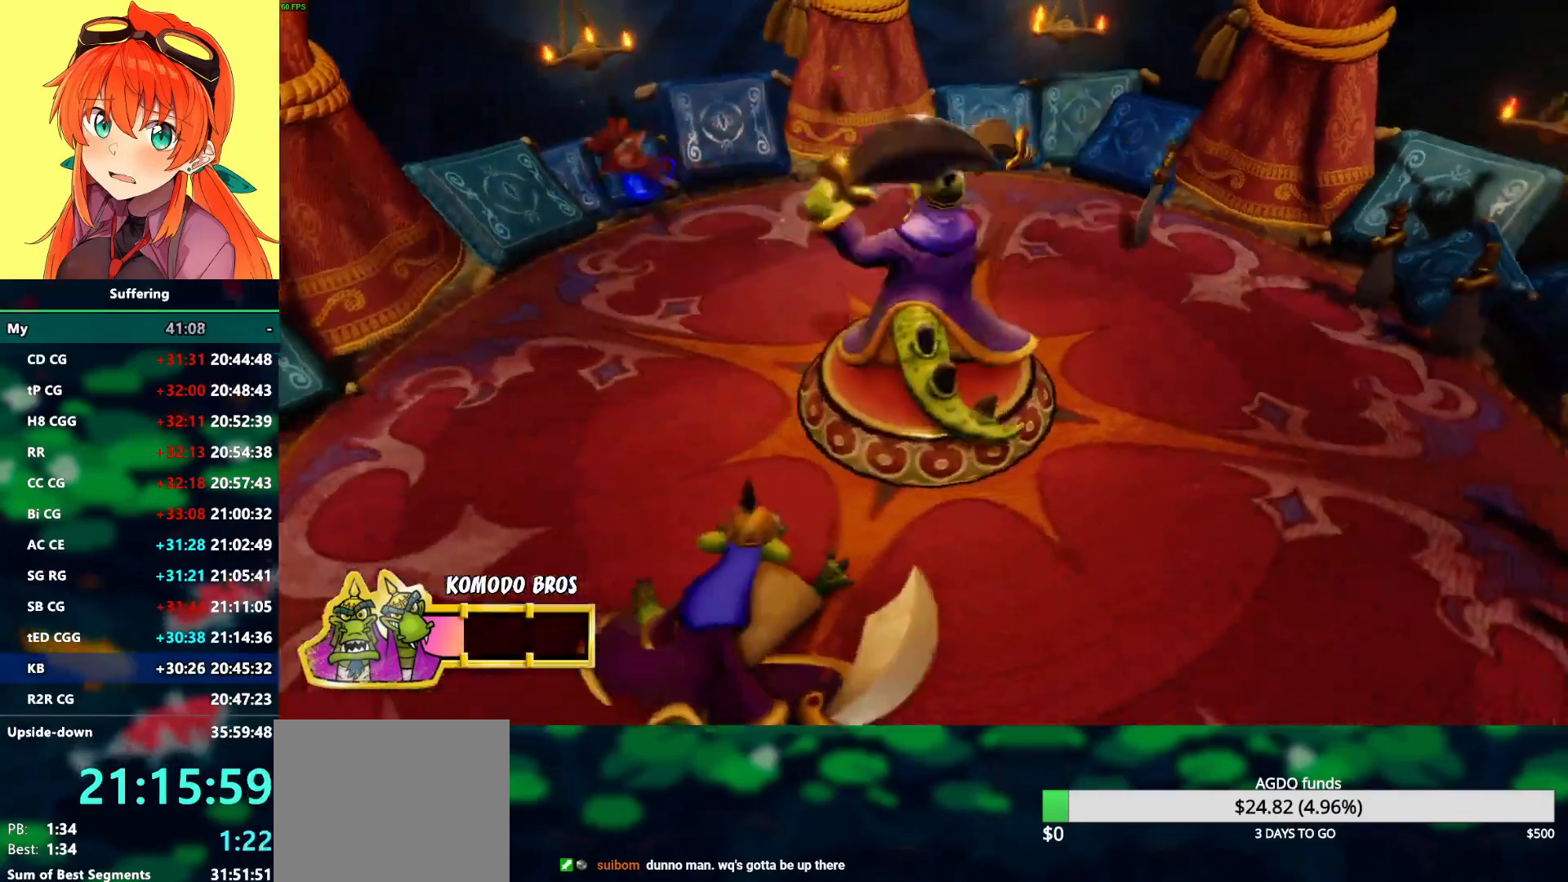
{"buttons": ["DPAD_DOWN"], "left_stick": "center", "right_stick": "center", "events": [[17, "CROSS", "up"], [167, "DPAD_LEFT", "up"]]}